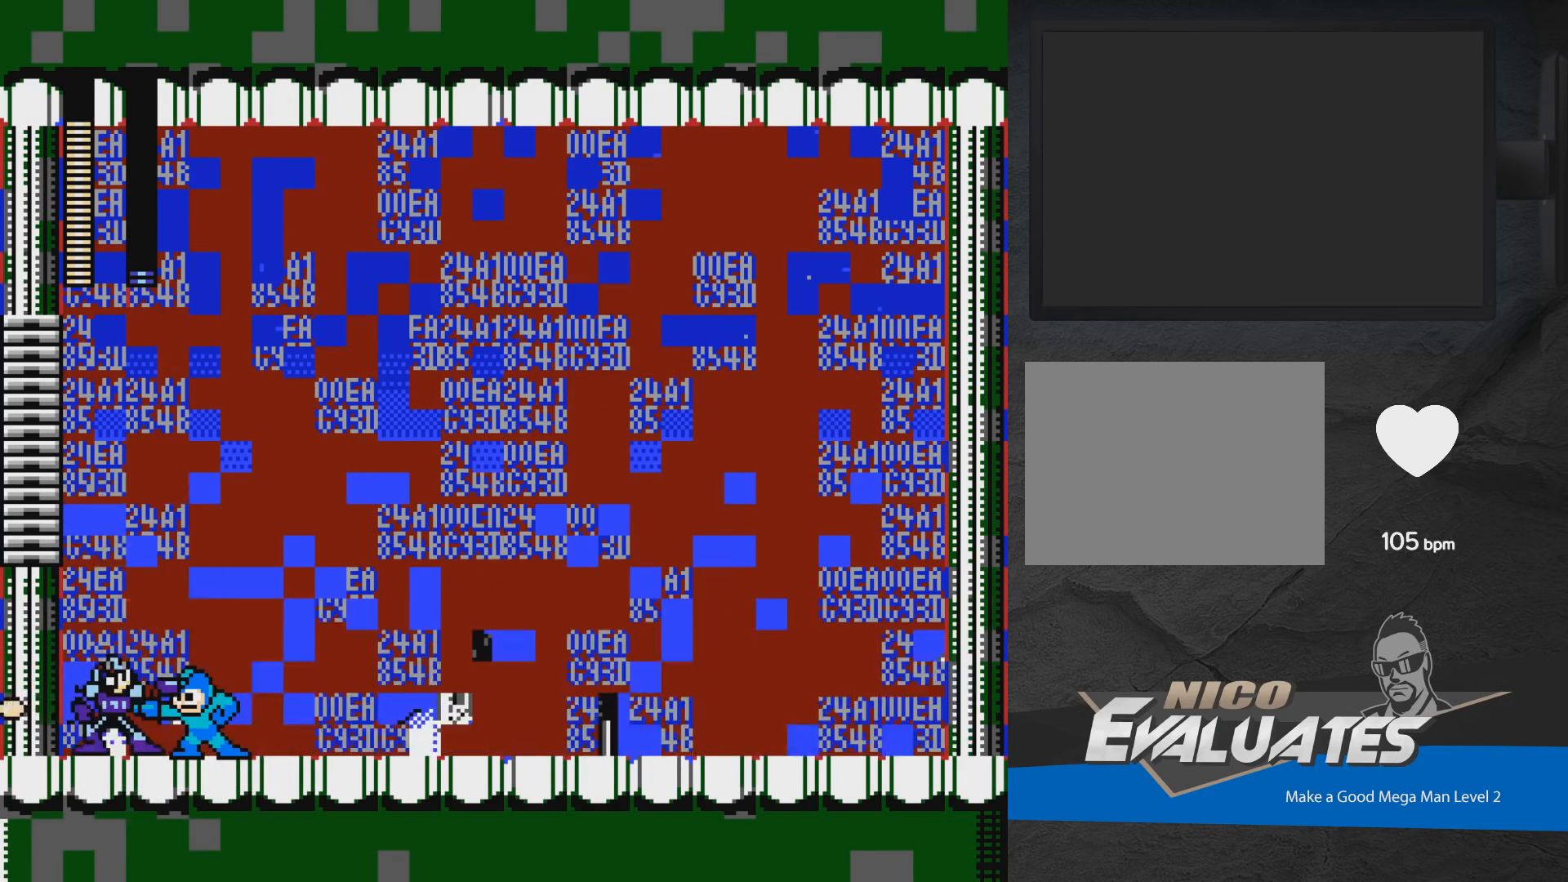
Gameplay with a controller (Xbox layout); each line is a JSON object with the inputs held at the frame after it. "events" lists button and stick changes between this image and that frame as [ms after this image, input, new state], when the widget could be followed in between. Not read: L2 R2 left_stick right_stick.
{"buttons": ["A", "X", "DPAD_RIGHT"], "events": [[50, "X", "down"], [100, "X", "up"], [167, "X", "down"], [250, "X", "up"], [283, "X", "down"], [367, "X", "up"], [417, "DPAD_RIGHT", "down"], [417, "X", "down"], [433, "A", "down"]]}
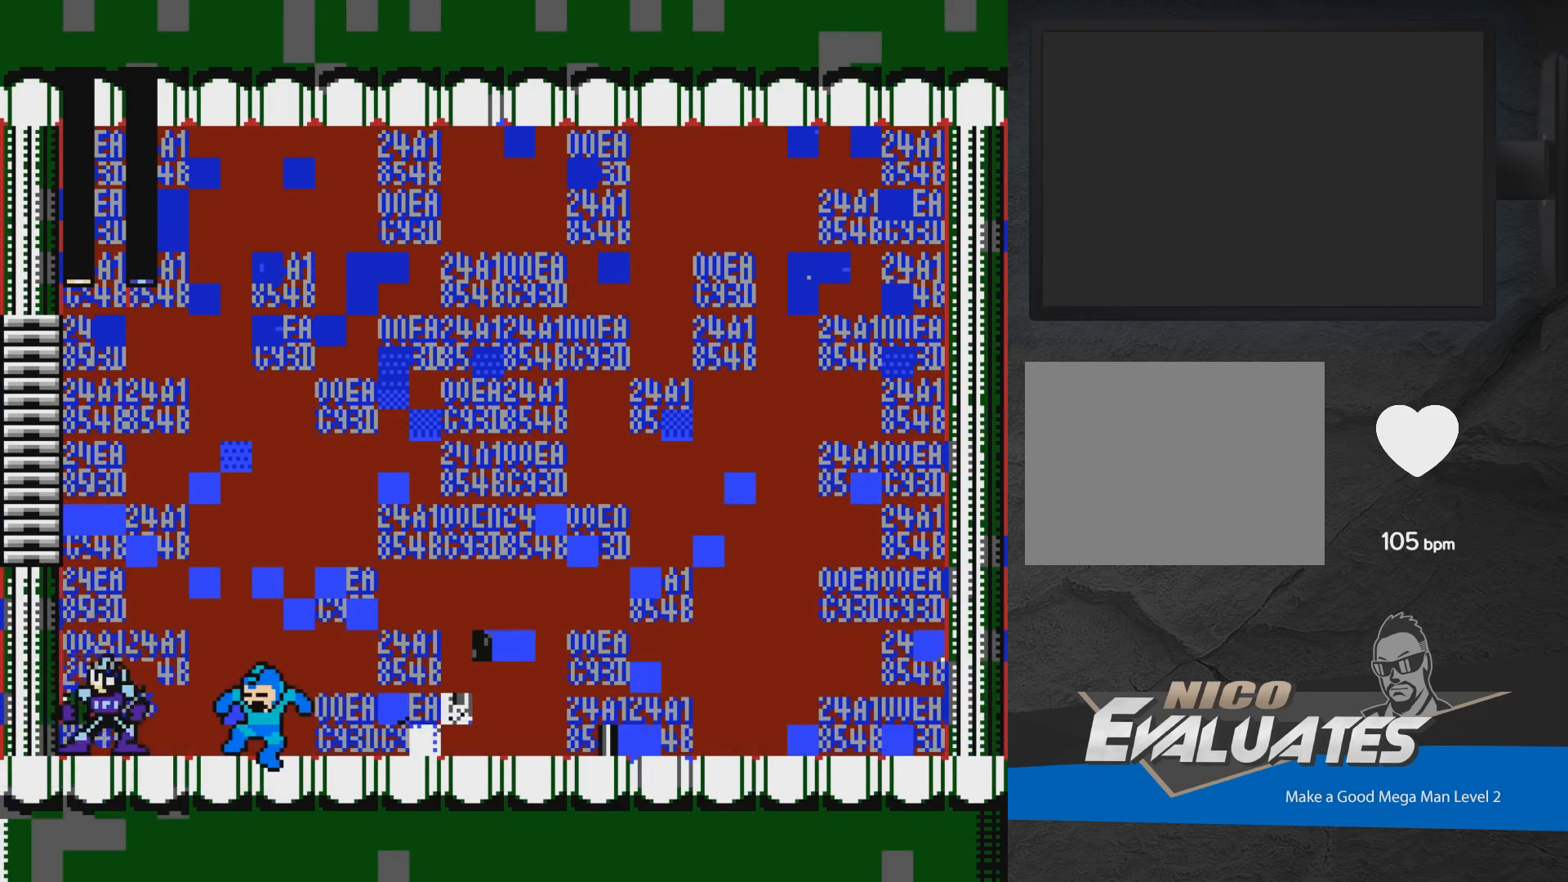
{"buttons": [], "events": [[17, "A", "up"], [33, "X", "up"], [117, "DPAD_DOWN", "down"], [133, "DPAD_RIGHT", "up"], [150, "DPAD_DOWN", "up"], [167, "DPAD_LEFT", "down"], [217, "X", "down"], [250, "X", "up"], [300, "DPAD_LEFT", "up"], [300, "X", "down"], [367, "X", "up"], [417, "X", "down"], [483, "X", "up"]]}
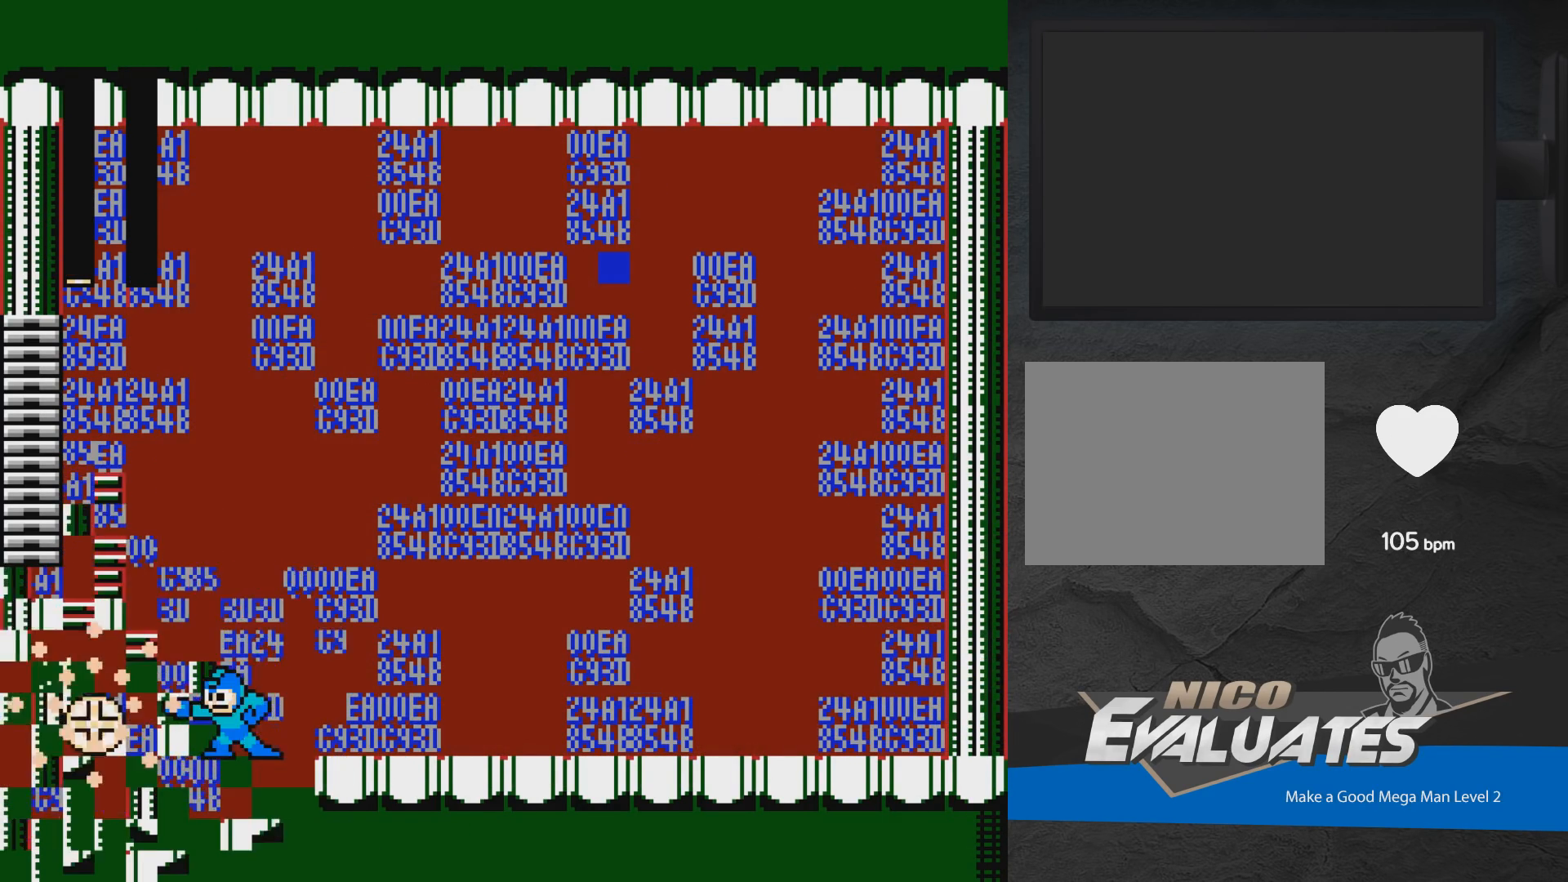
{"buttons": ["A", "X", "DPAD_RIGHT"], "events": [[67, "X", "down"], [133, "X", "up"], [167, "X", "down"], [183, "A", "down"], [233, "DPAD_RIGHT", "down"]]}
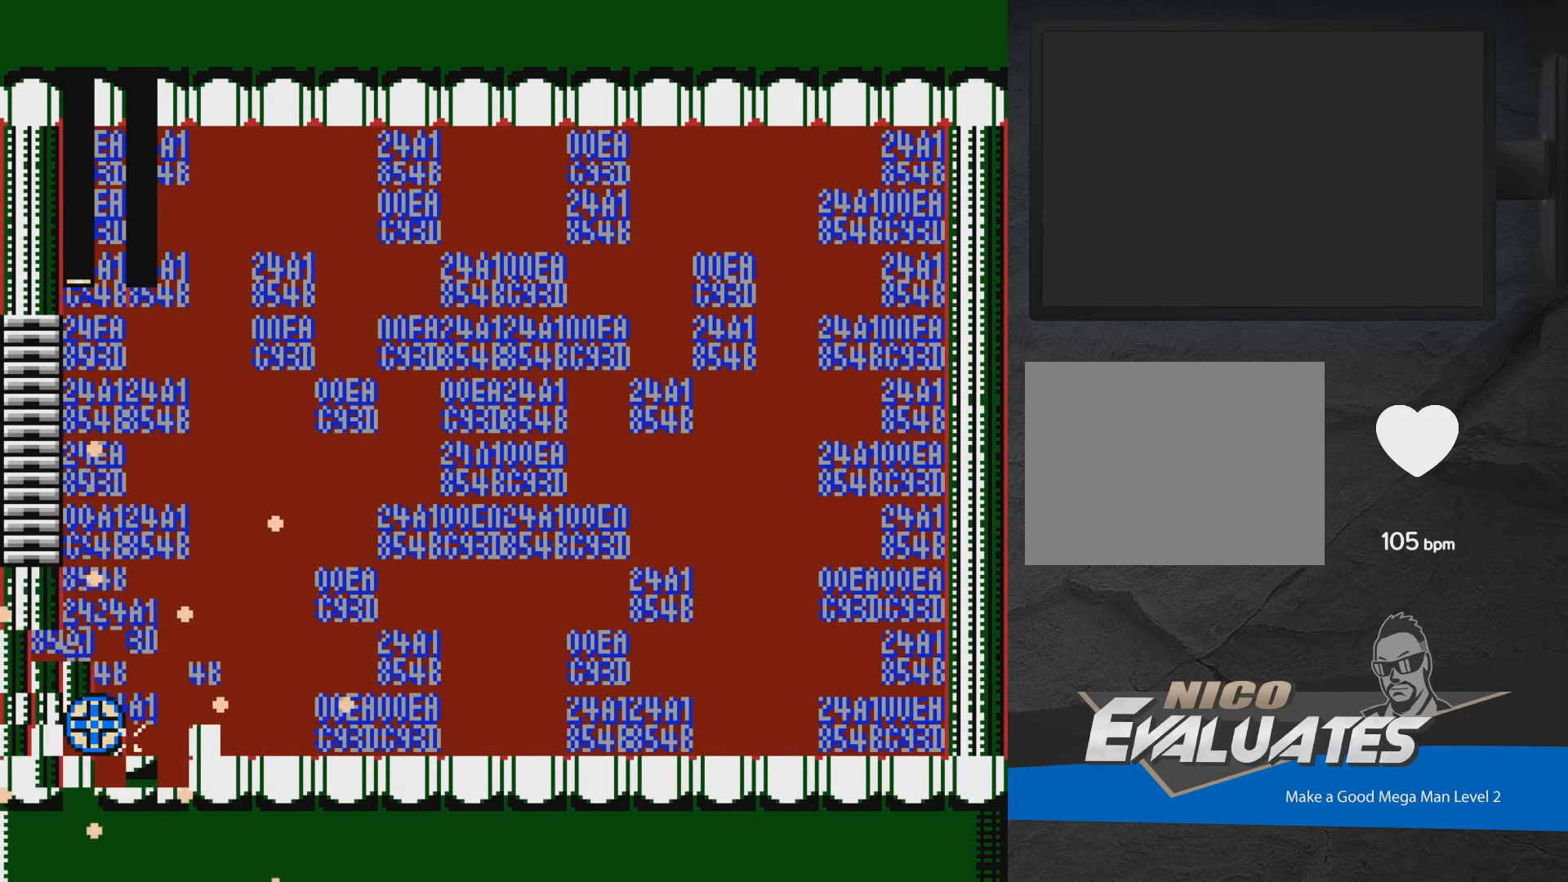
{"buttons": ["DPAD_LEFT"], "events": [[167, "DPAD_RIGHT", "up"], [200, "DPAD_LEFT", "down"], [250, "A", "up"], [333, "X", "up"]]}
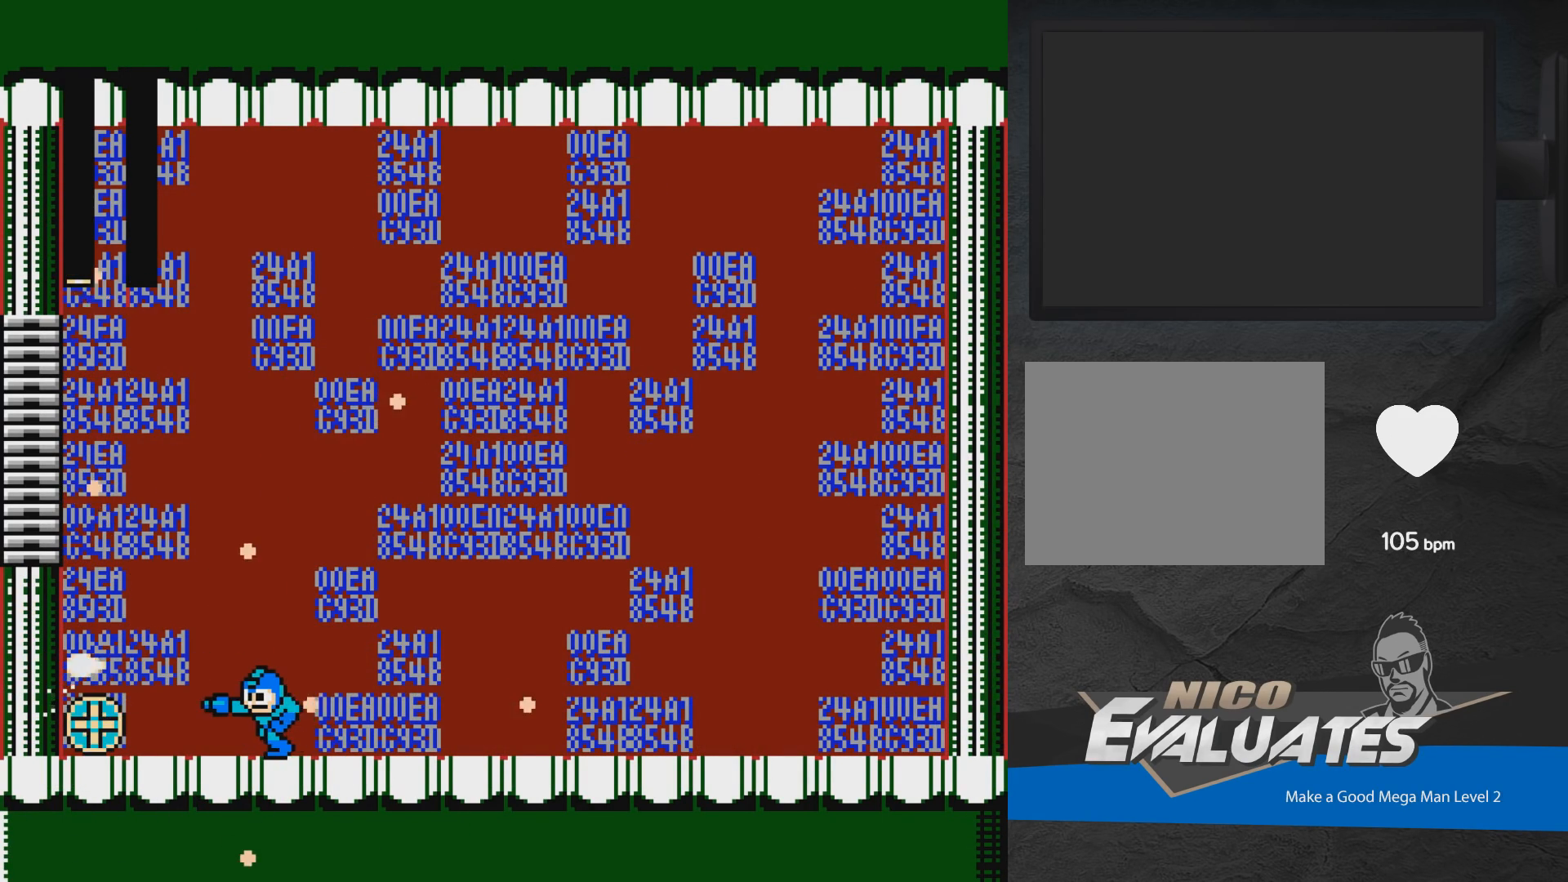
{"buttons": ["DPAD_LEFT"], "events": []}
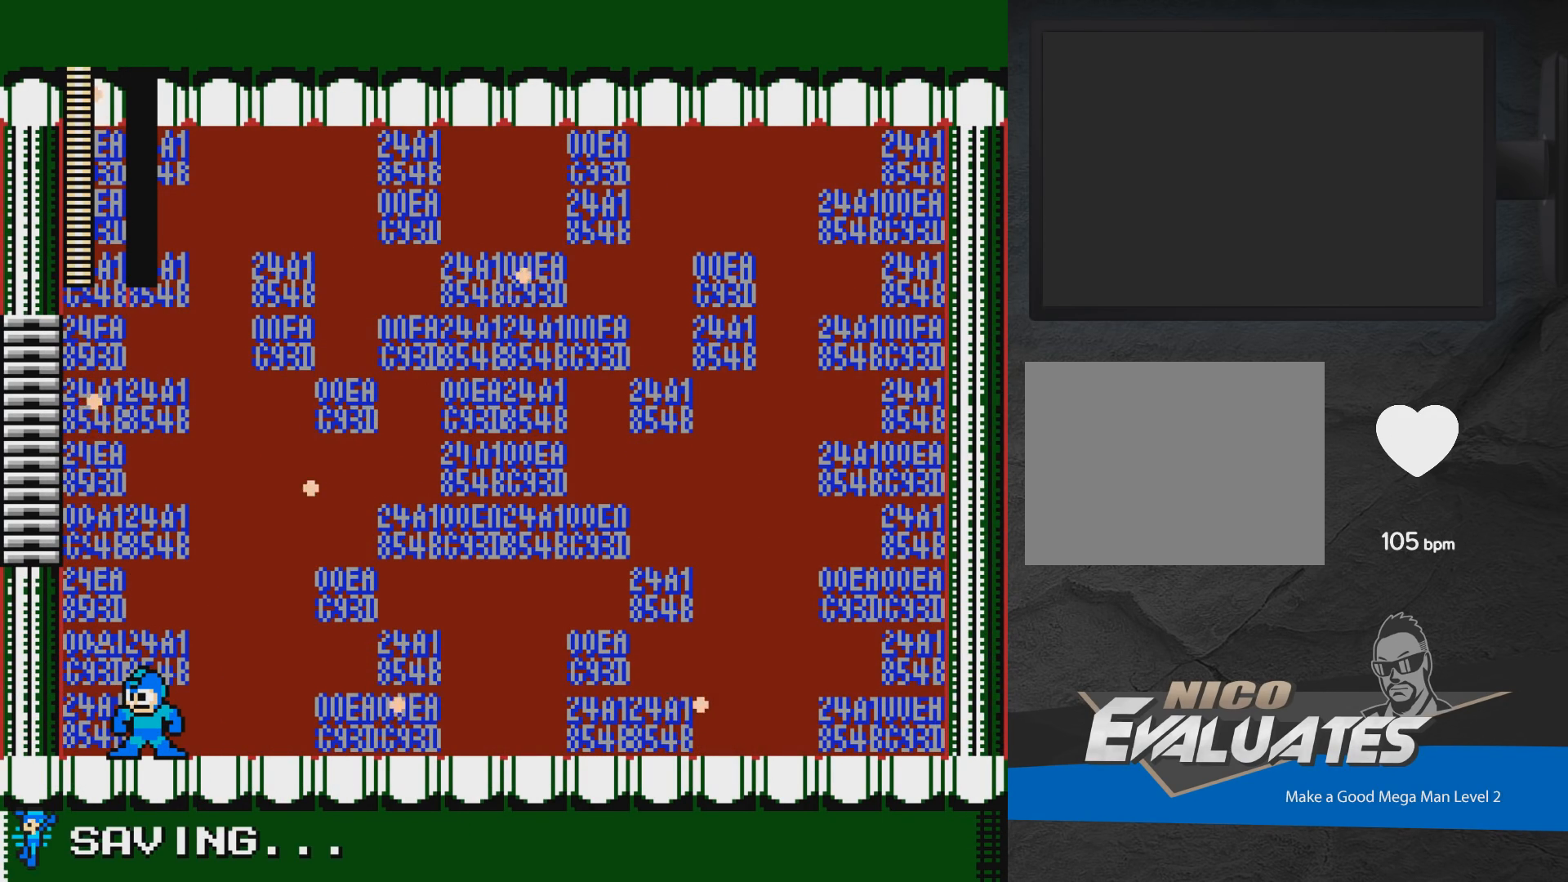
{"buttons": [], "events": [[233, "DPAD_LEFT", "up"]]}
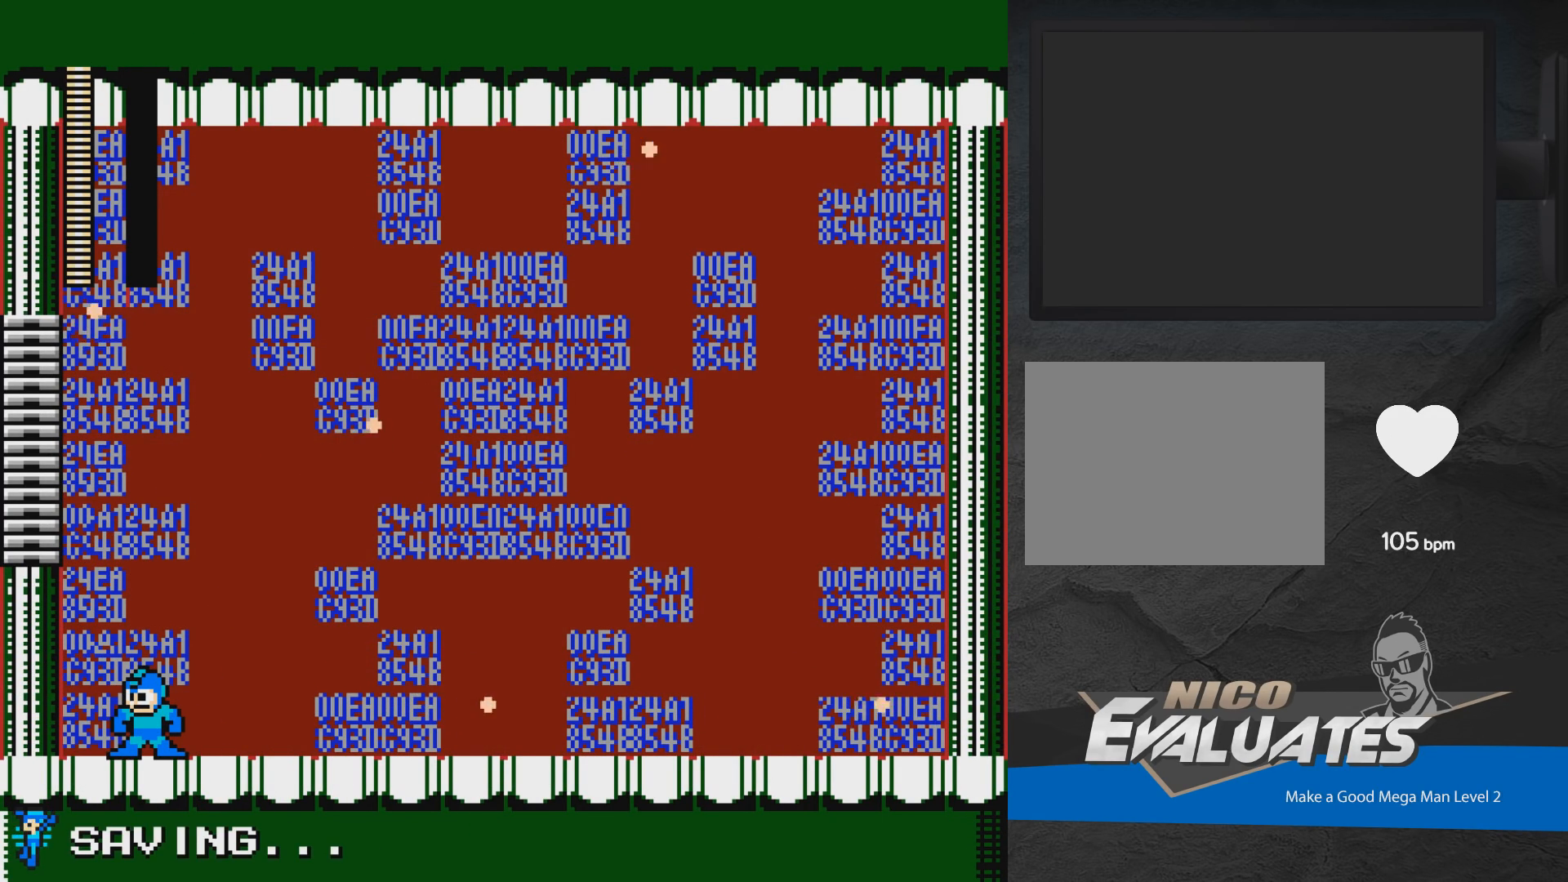
{"buttons": [], "events": []}
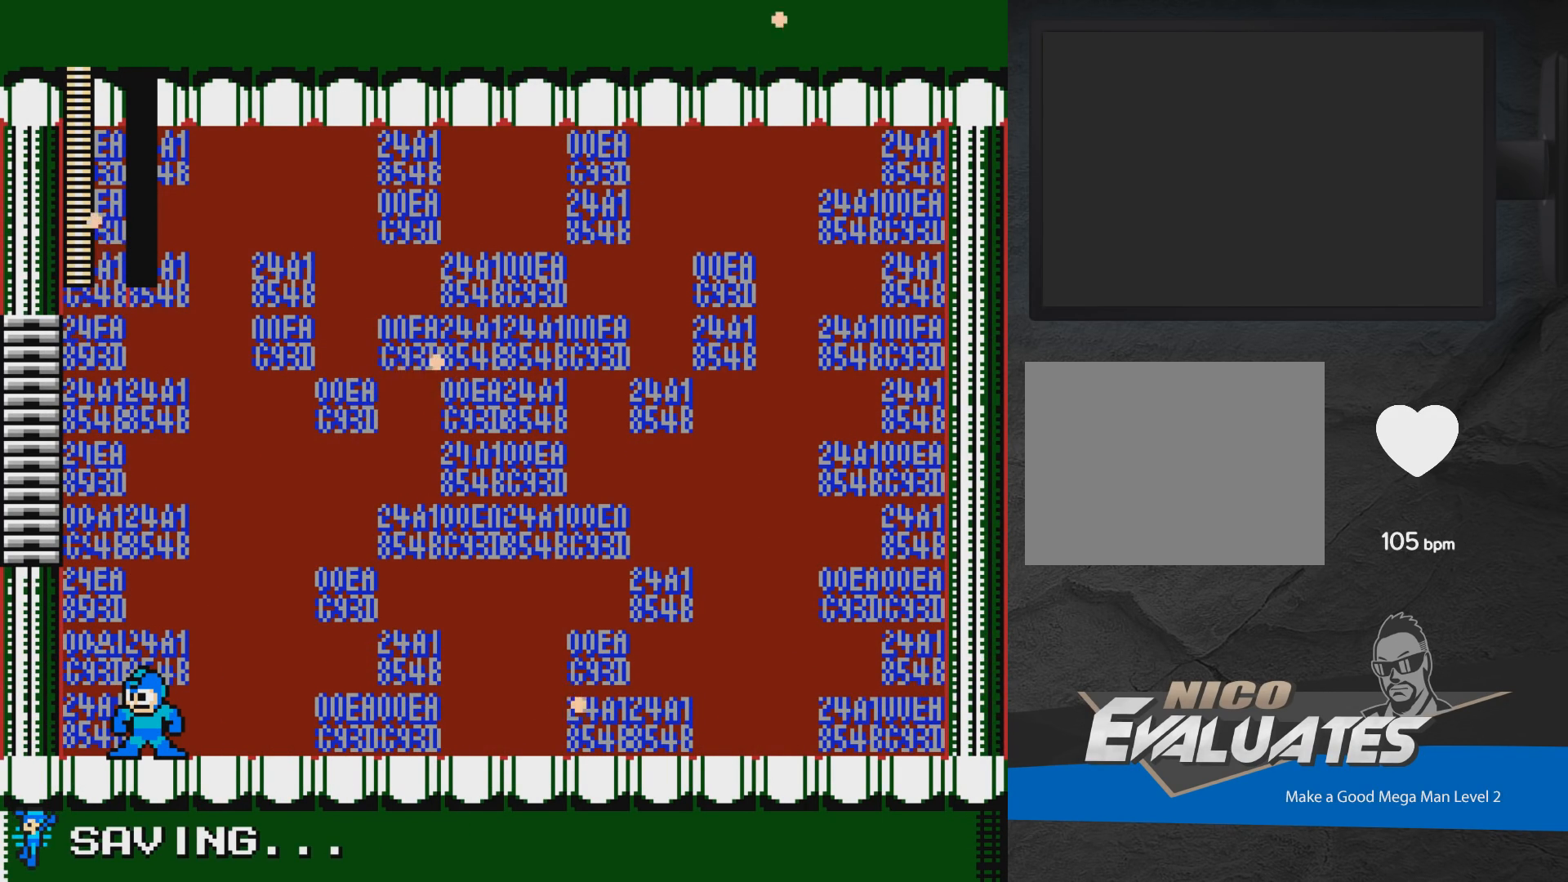
{"buttons": [], "events": []}
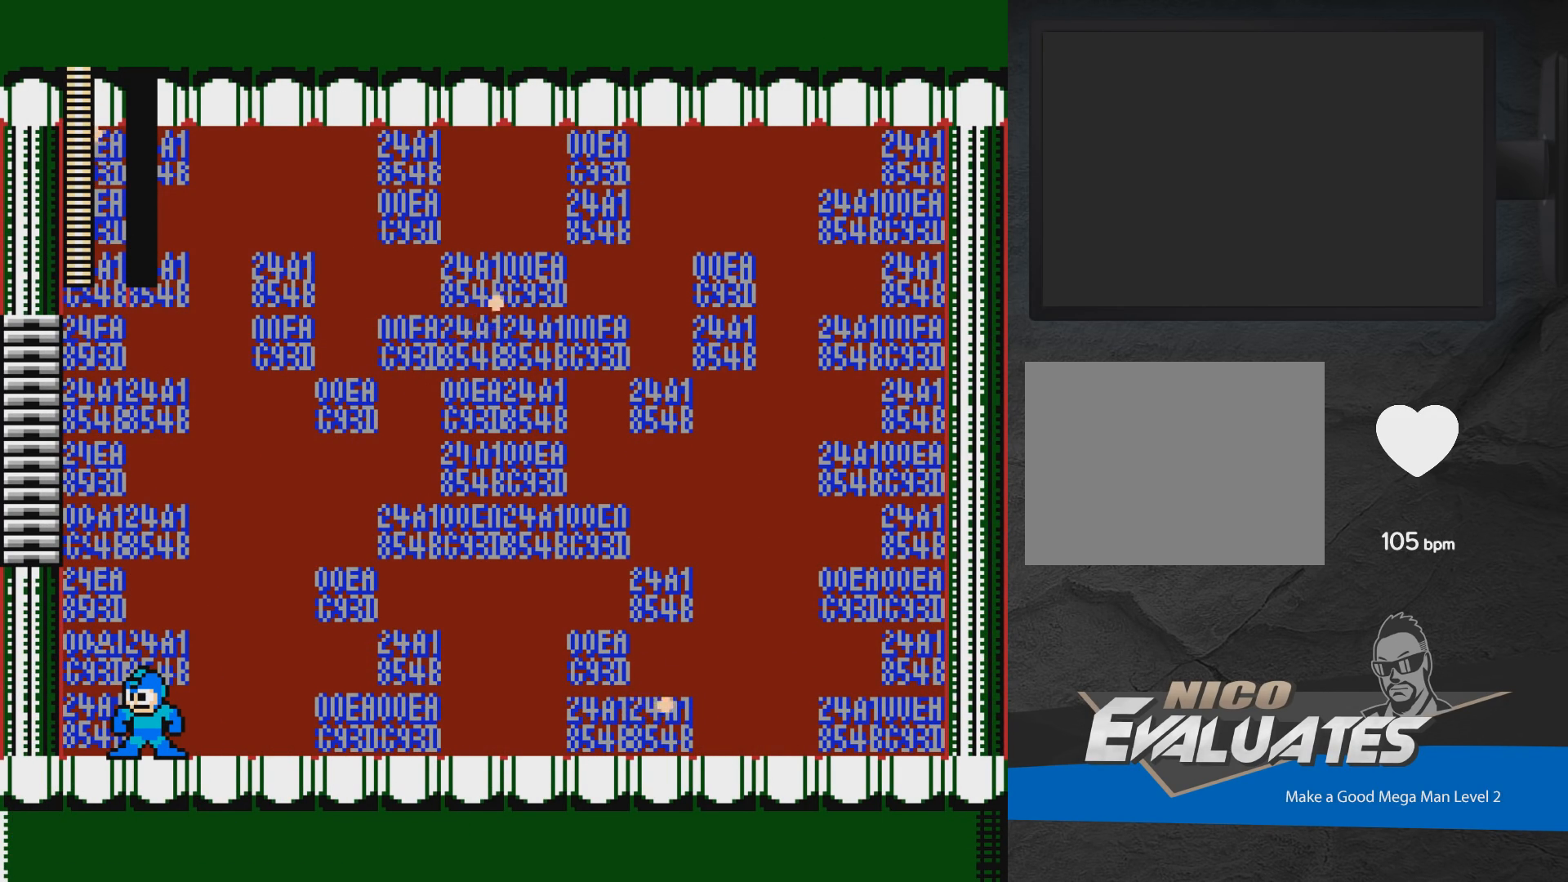
{"buttons": [], "events": []}
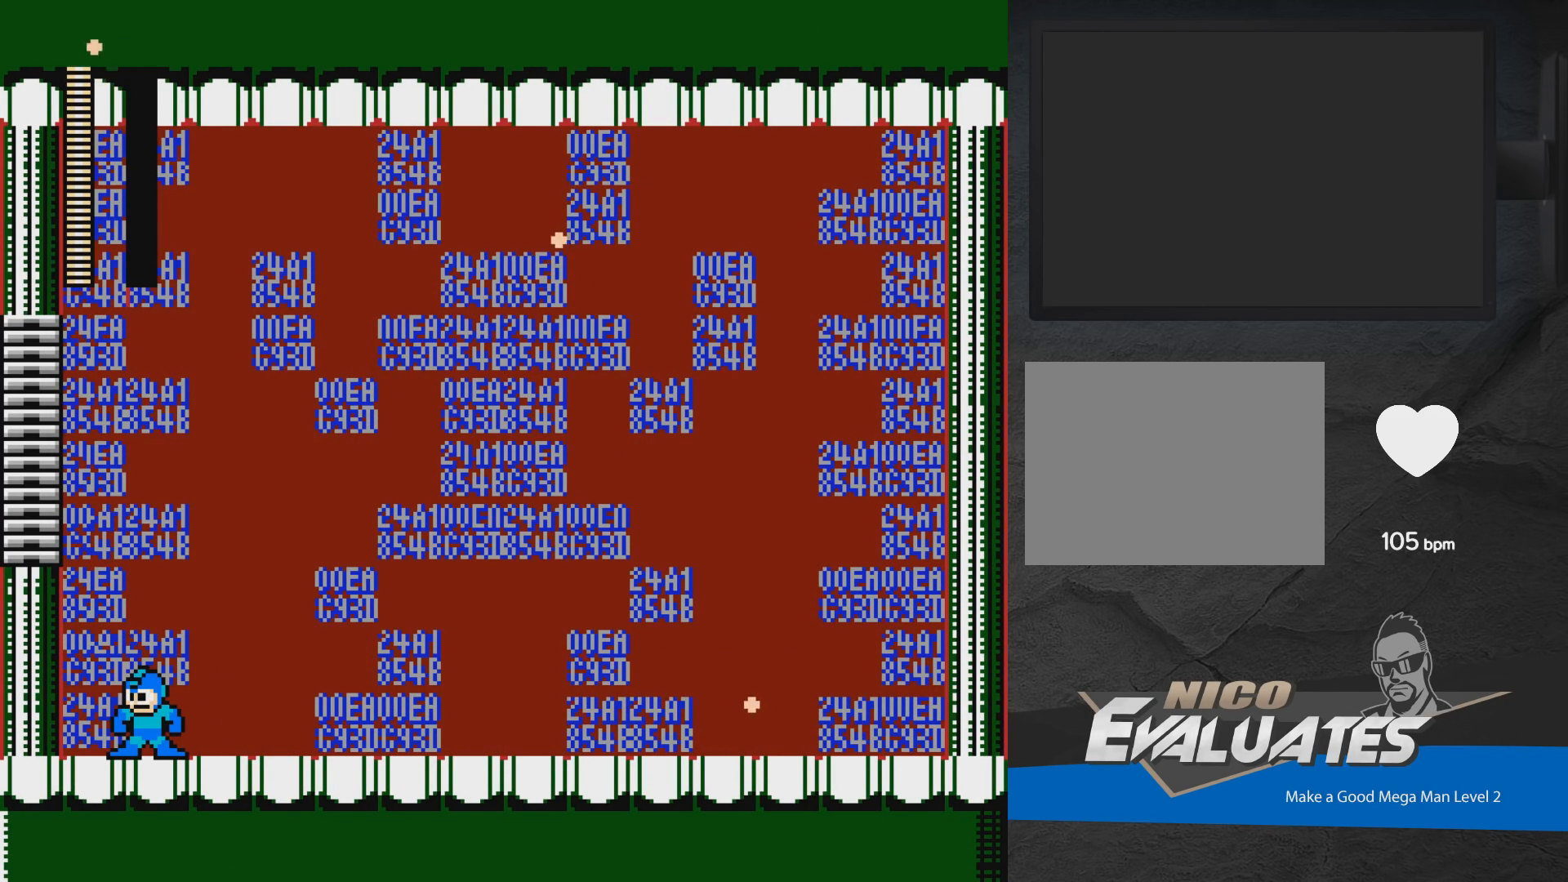
{"buttons": [], "events": []}
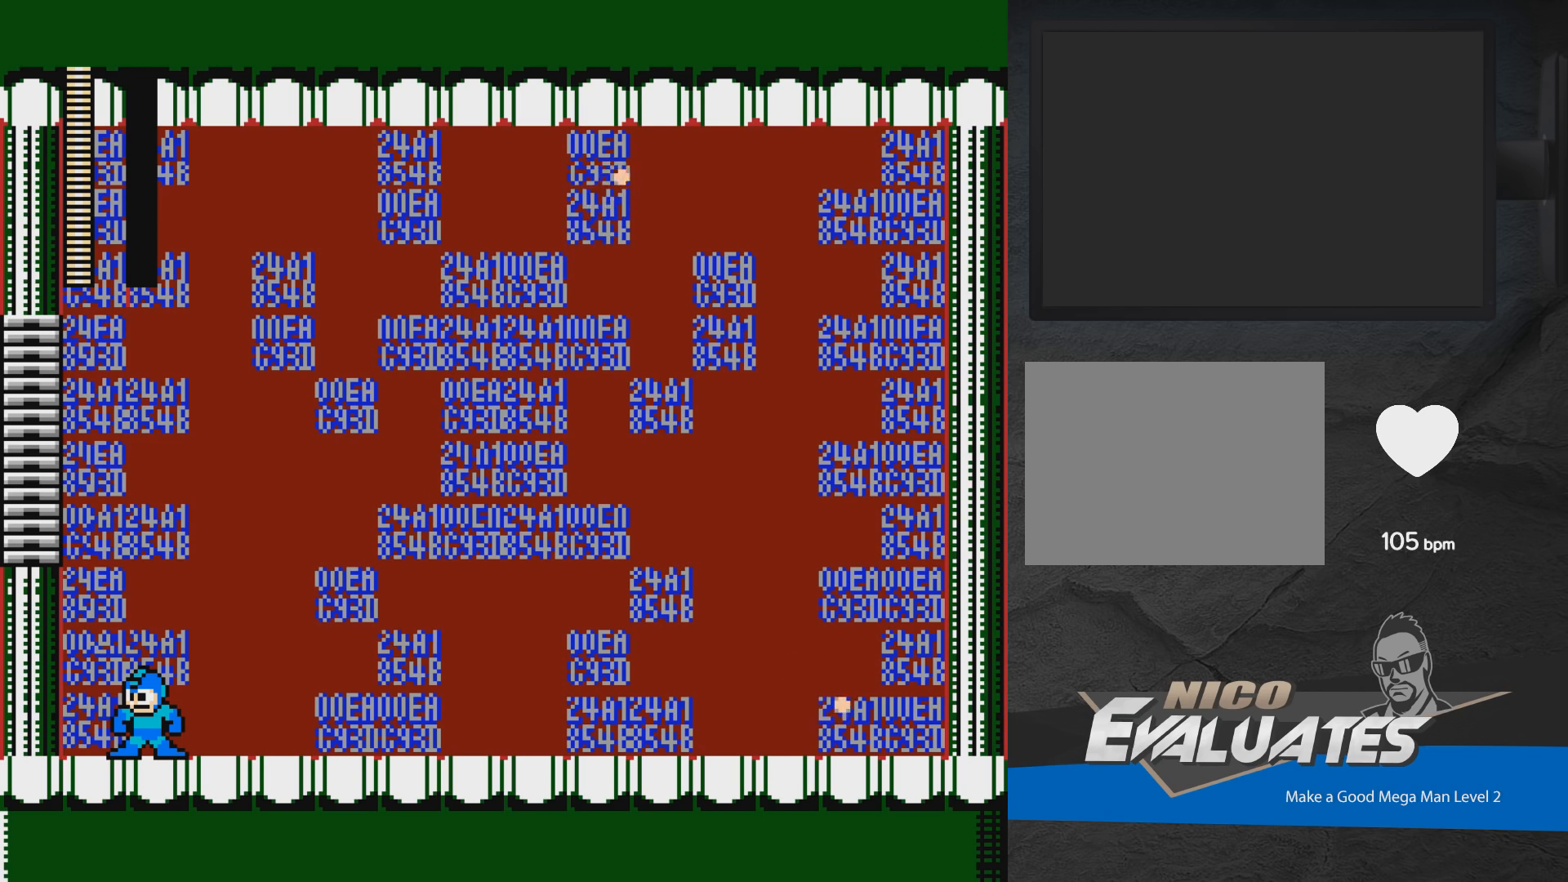
{"buttons": [], "events": []}
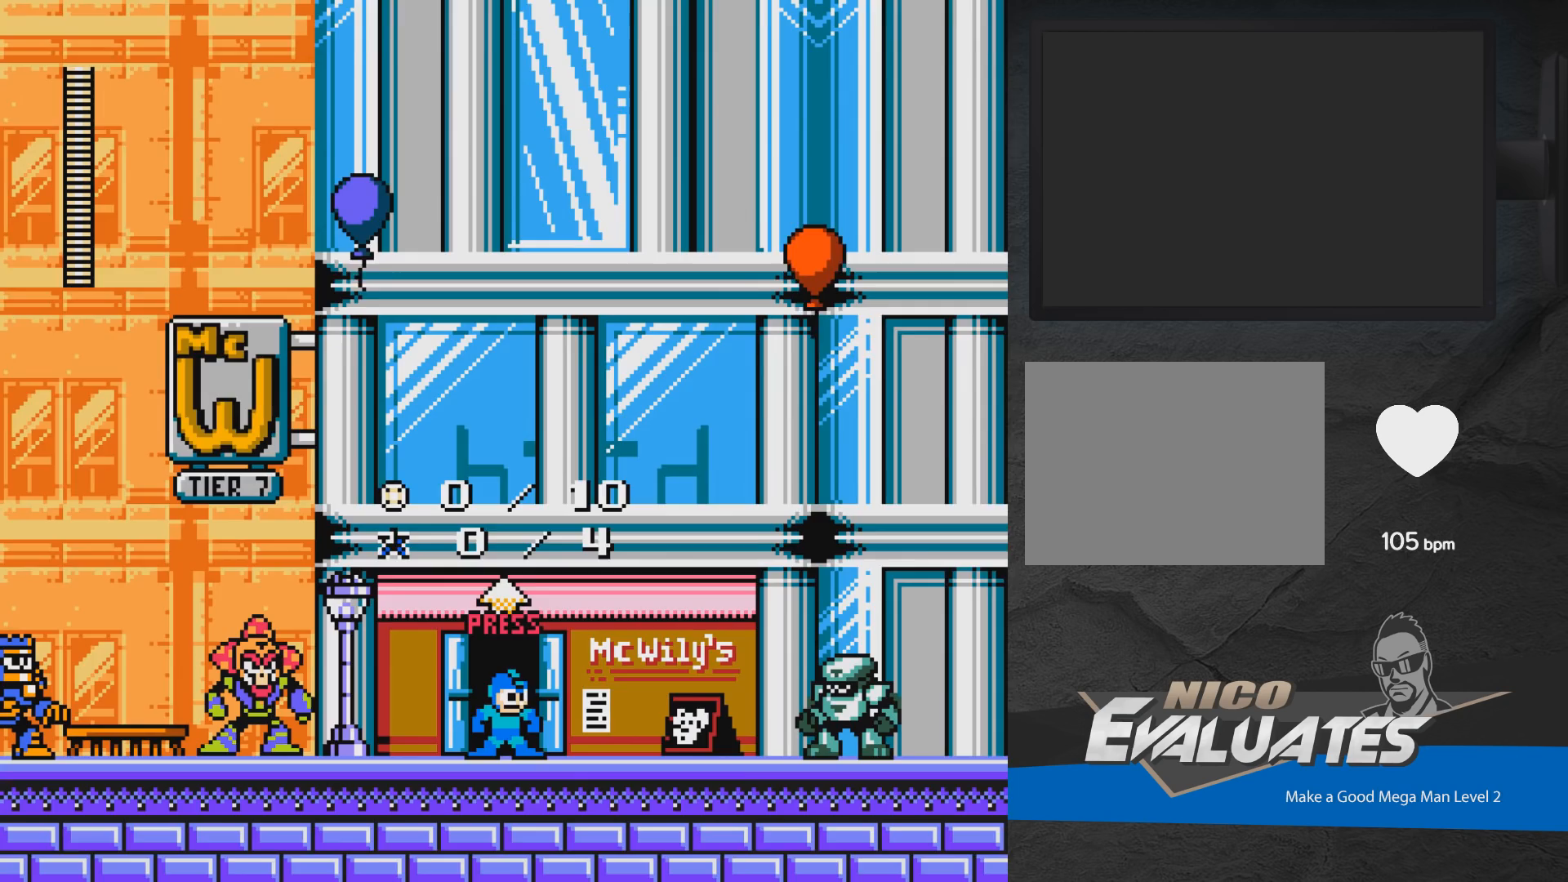
{"buttons": ["A", "DPAD_LEFT"], "events": [[150, "A", "down"], [183, "DPAD_LEFT", "down"]]}
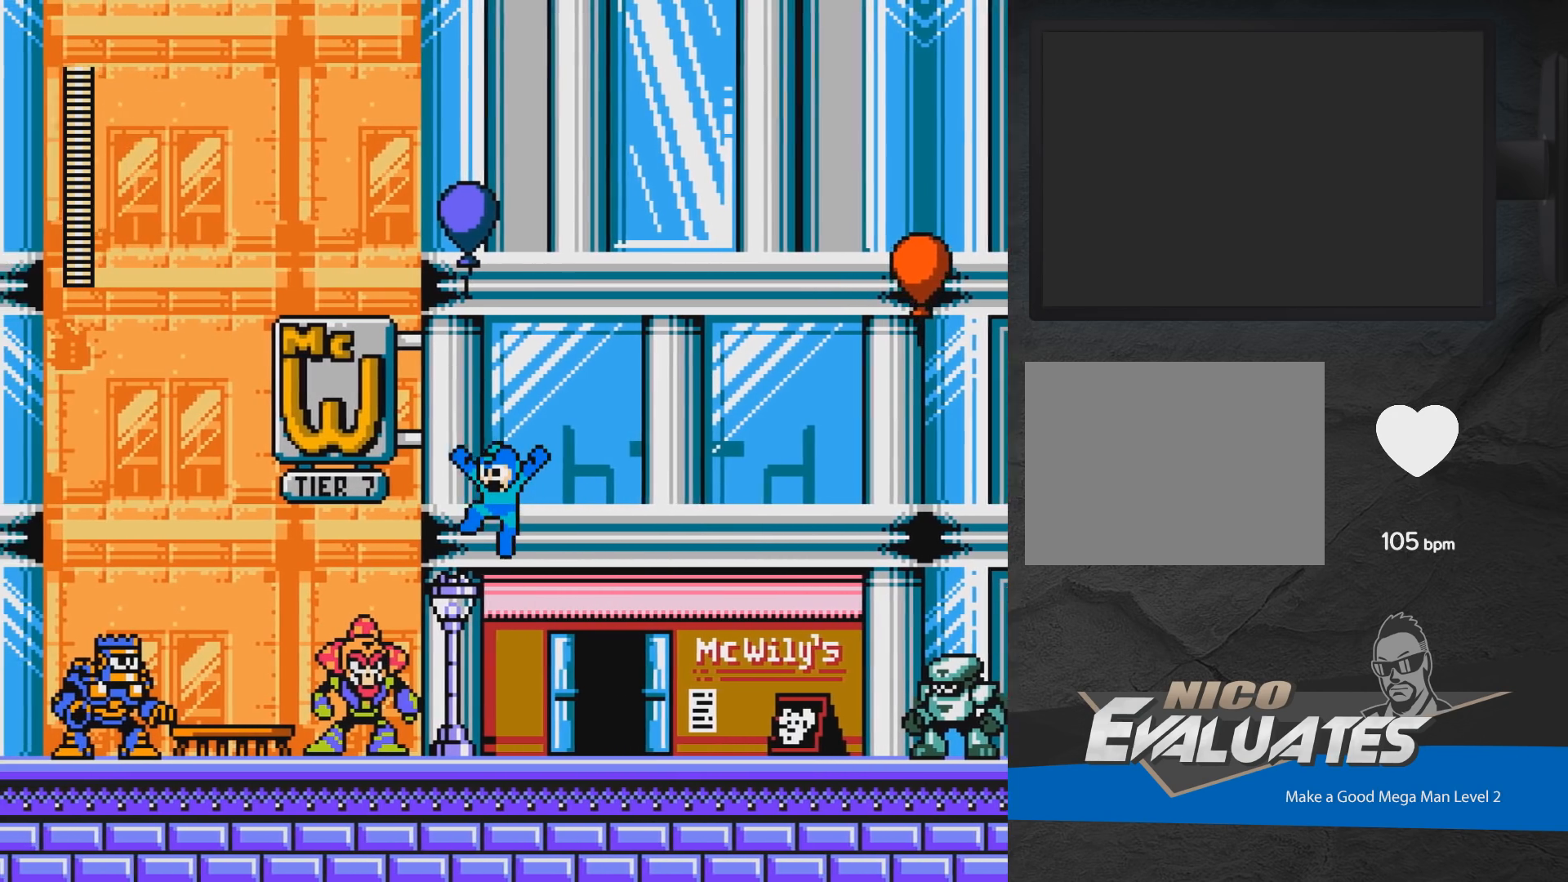
{"buttons": ["A"], "events": [[300, "DPAD_LEFT", "up"], [317, "A", "up"], [383, "A", "down"]]}
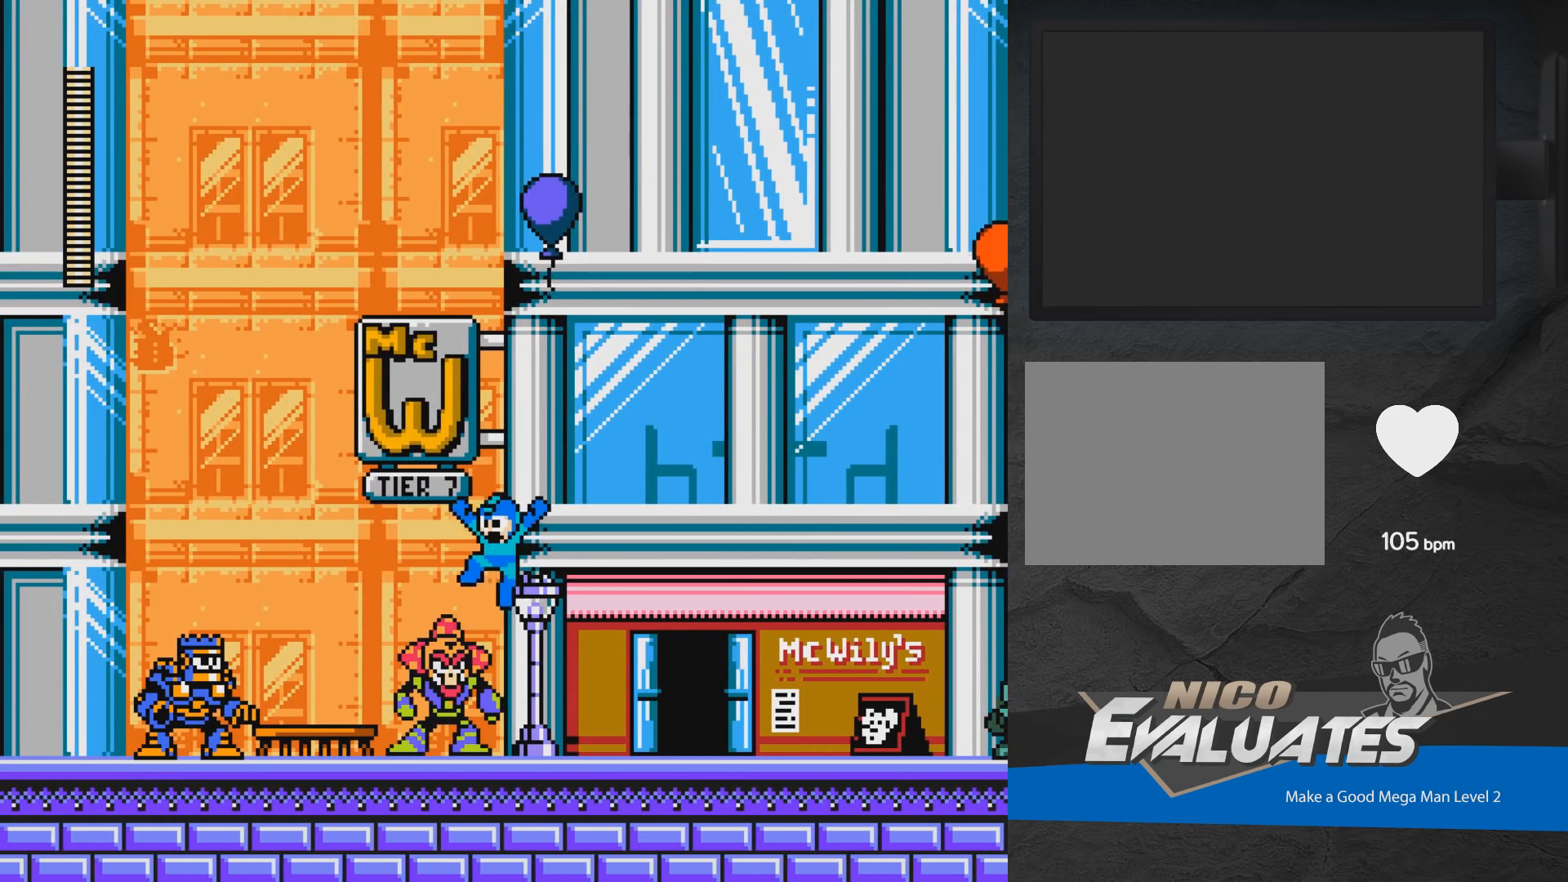
{"buttons": ["A", "DPAD_RIGHT"], "events": [[150, "DPAD_RIGHT", "down"]]}
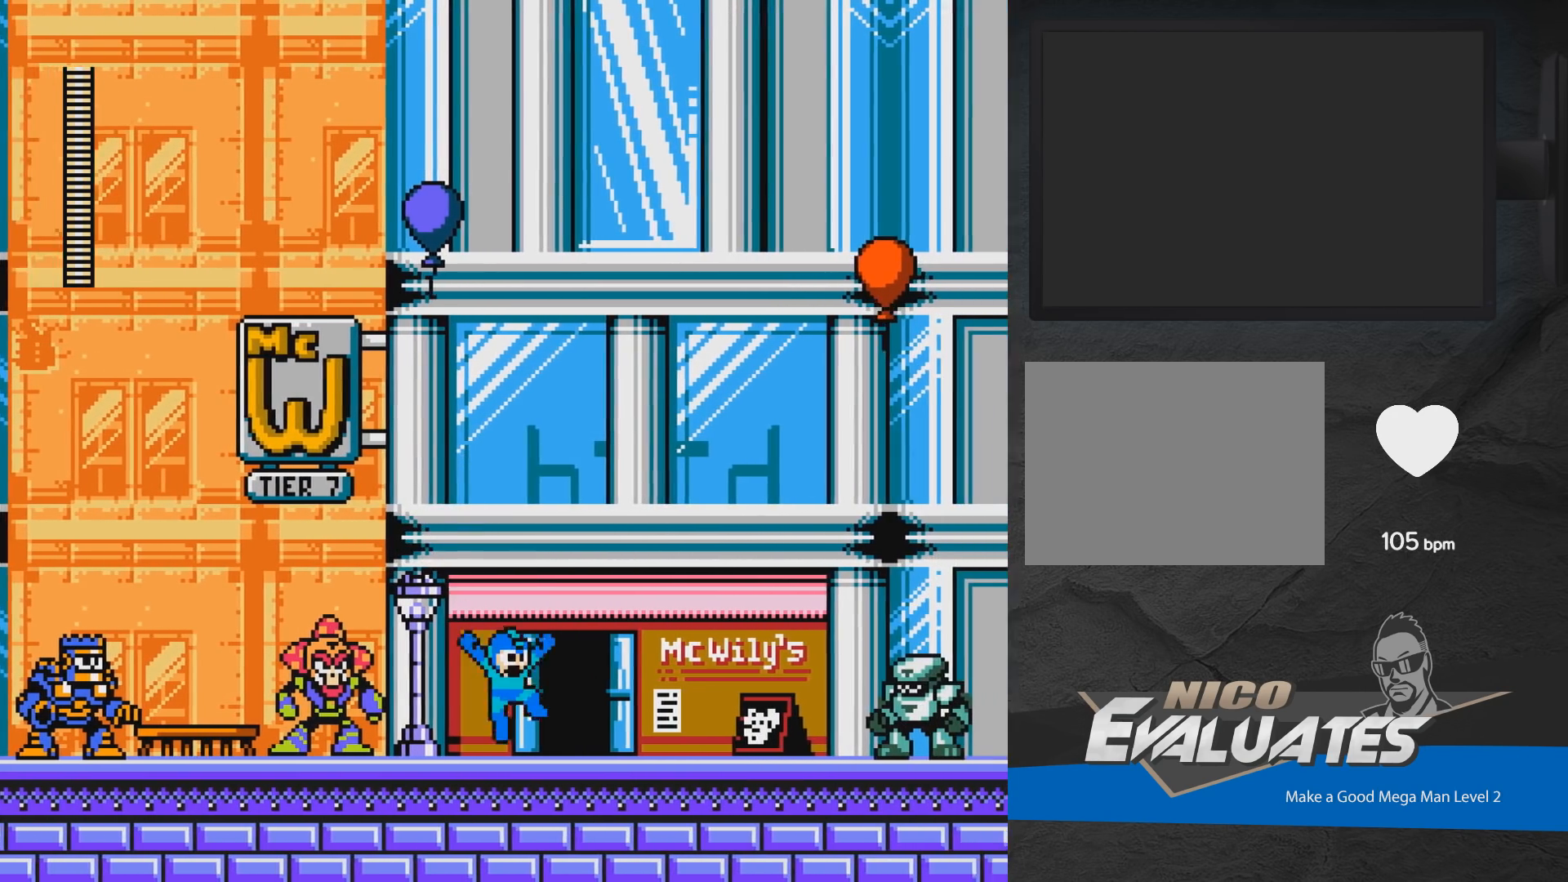
{"buttons": [], "events": [[83, "A", "up"], [467, "DPAD_RIGHT", "up"]]}
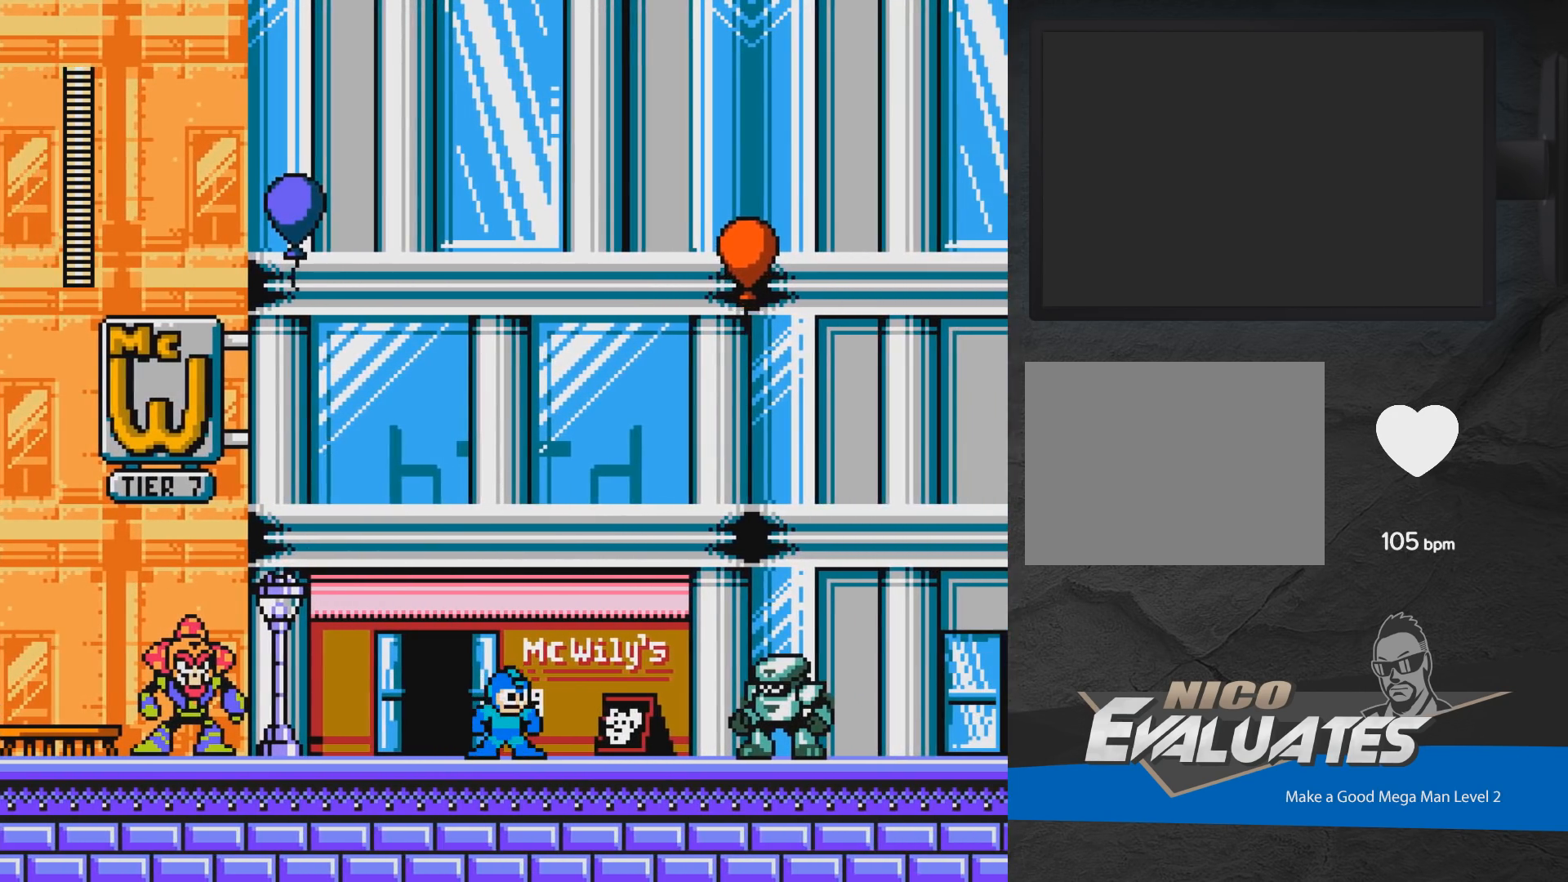
{"buttons": [], "events": [[67, "DPAD_LEFT", "down"], [350, "DPAD_LEFT", "up"]]}
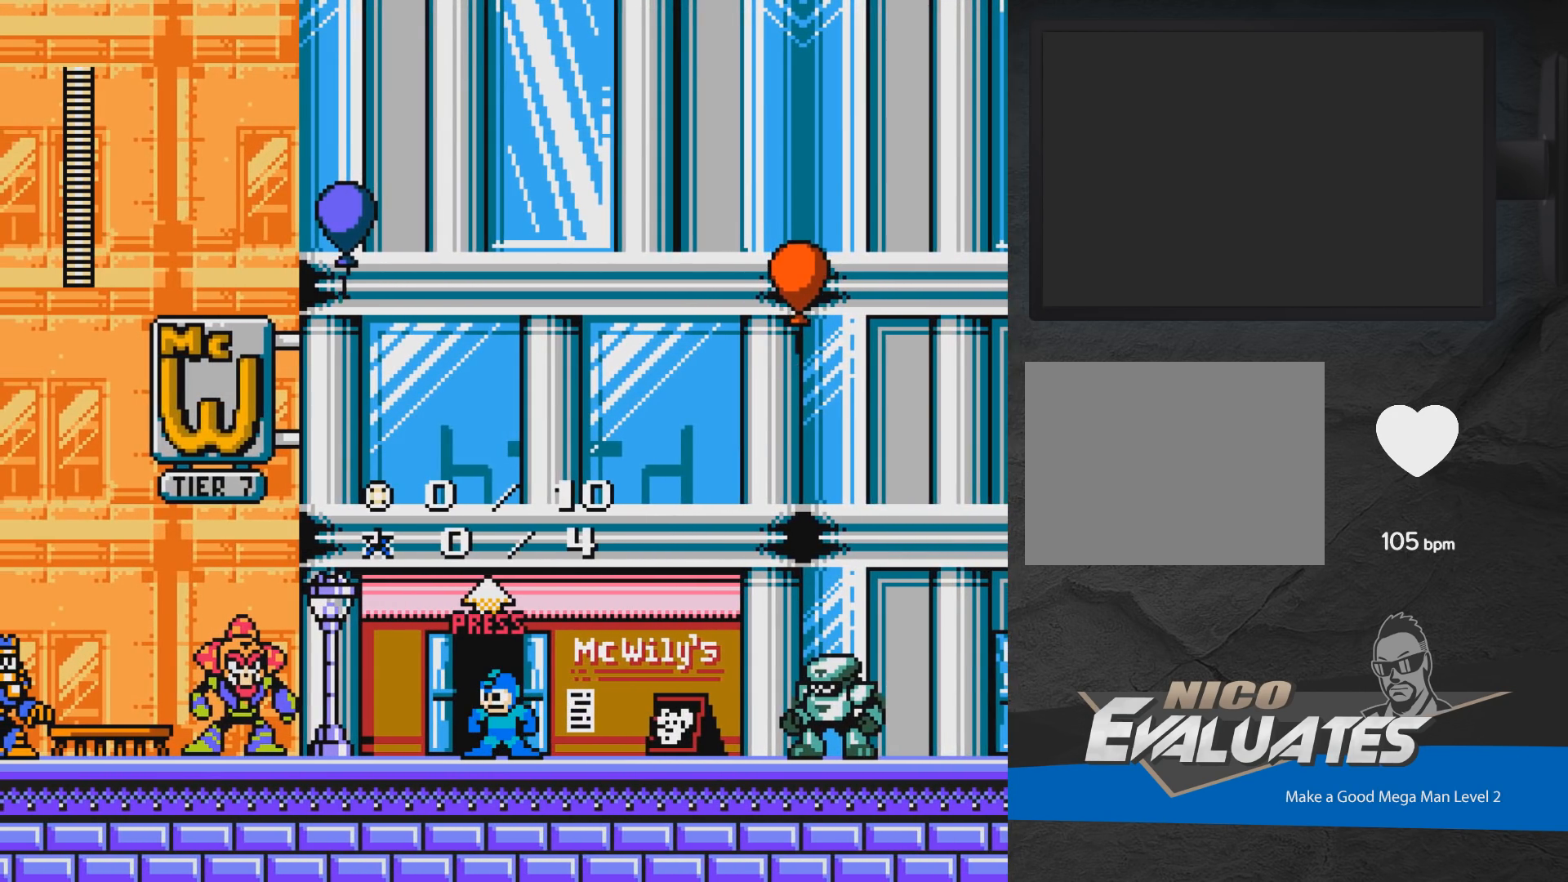
{"buttons": [], "events": [[267, "DPAD_UP", "down"], [383, "DPAD_UP", "up"]]}
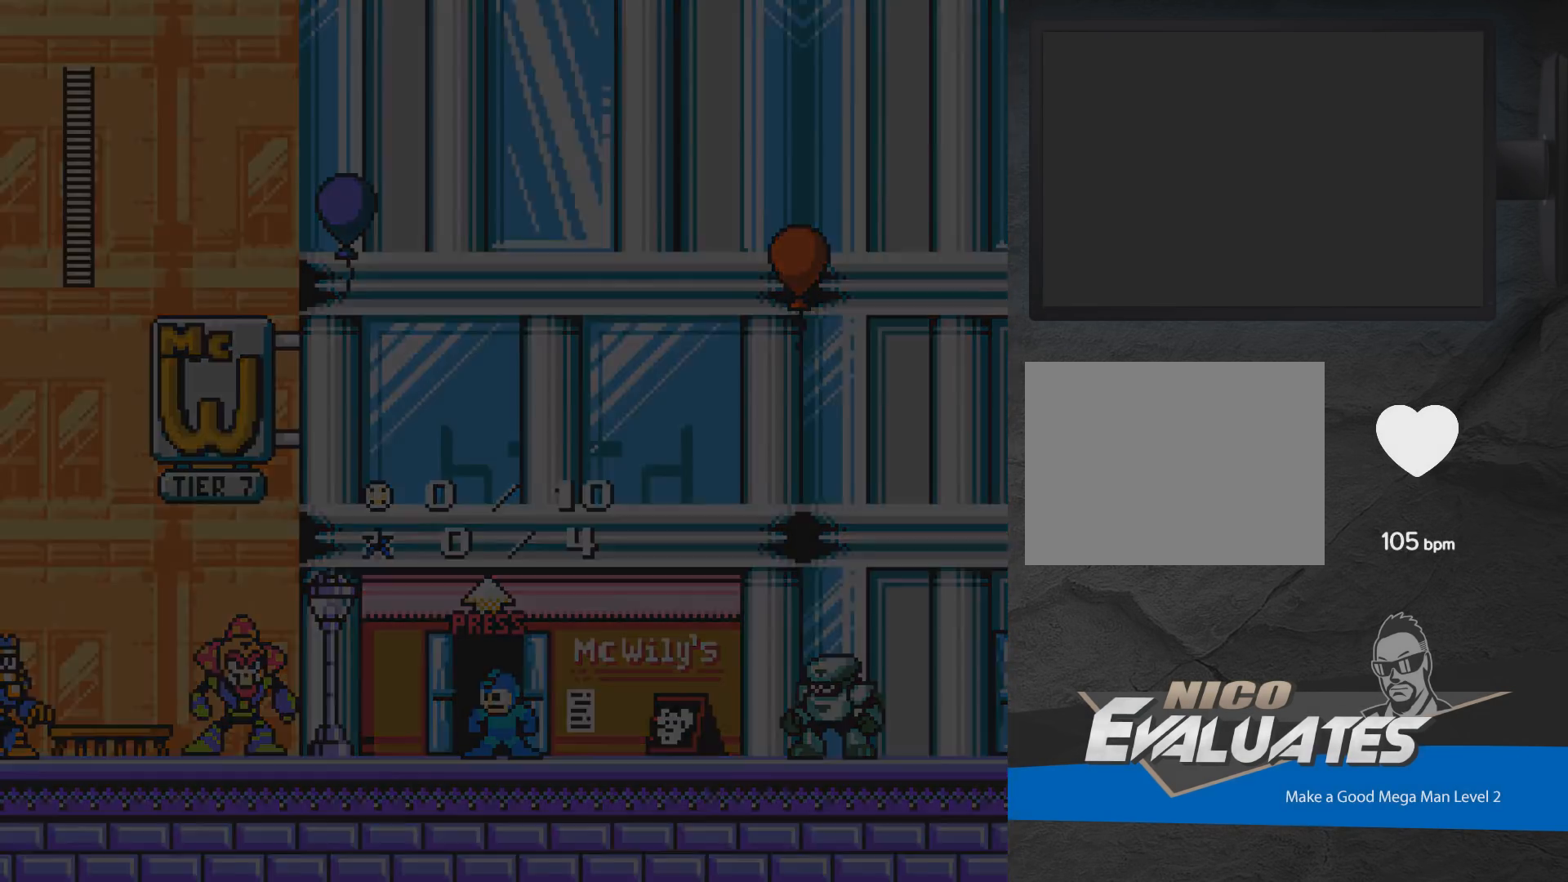
{"buttons": [], "events": []}
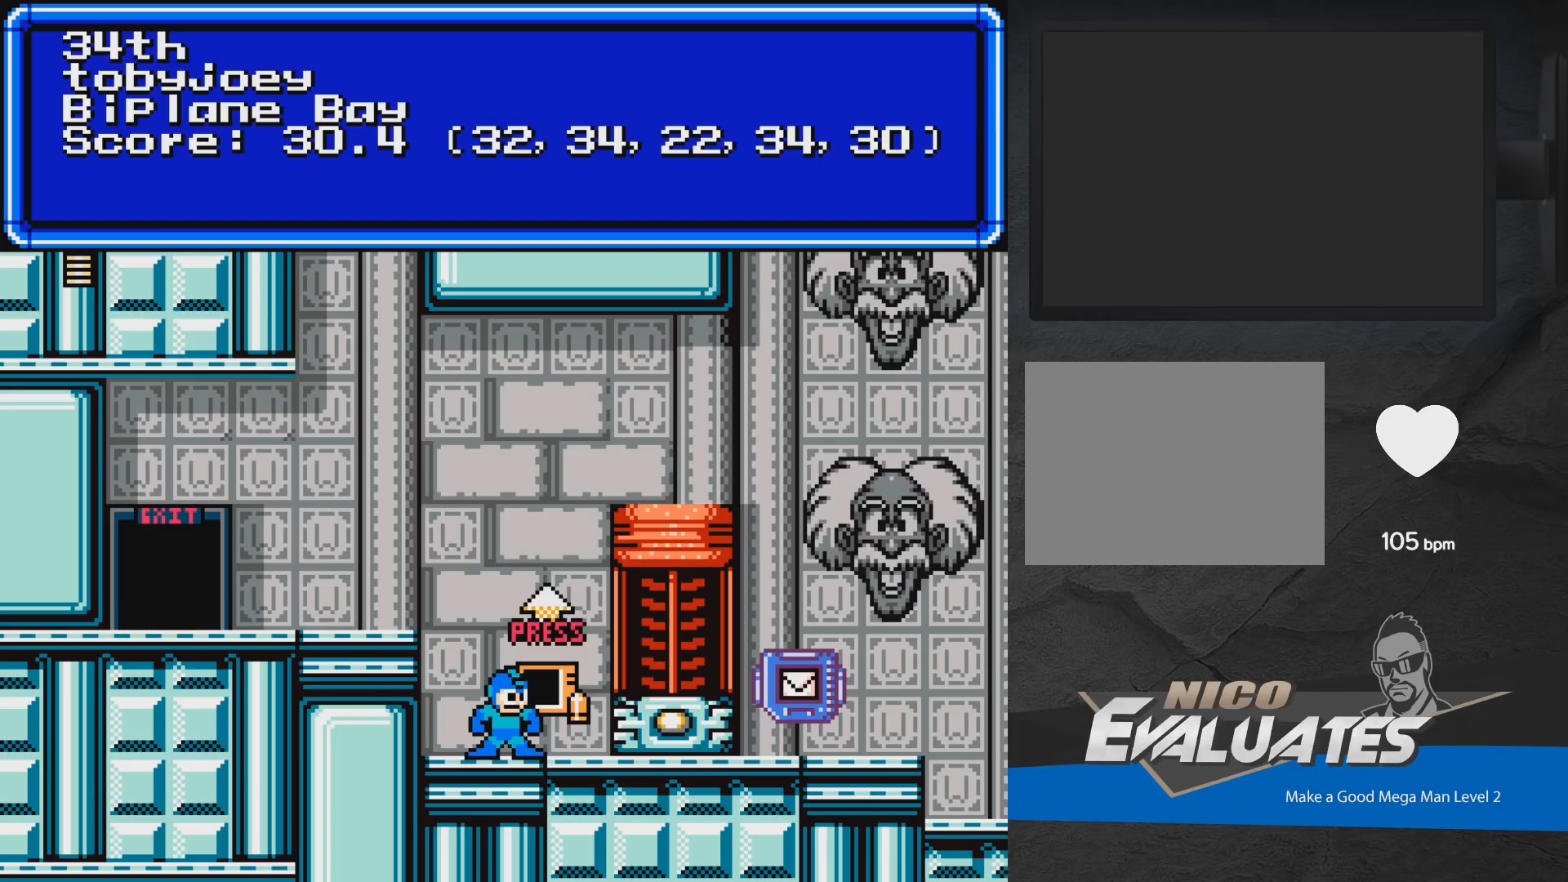
{"buttons": [], "events": []}
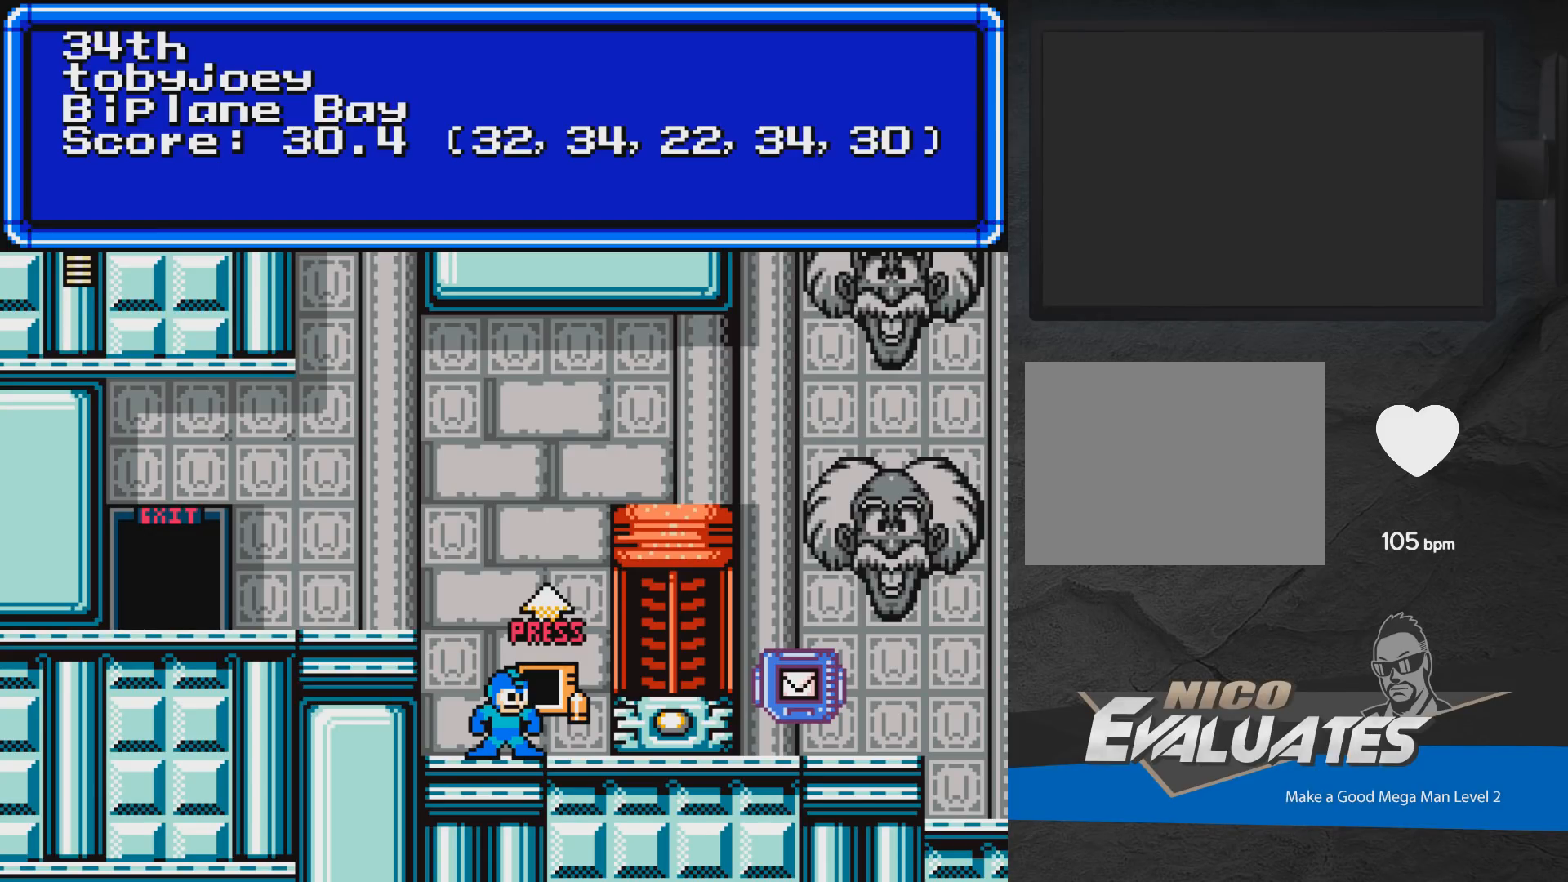
{"buttons": [], "events": []}
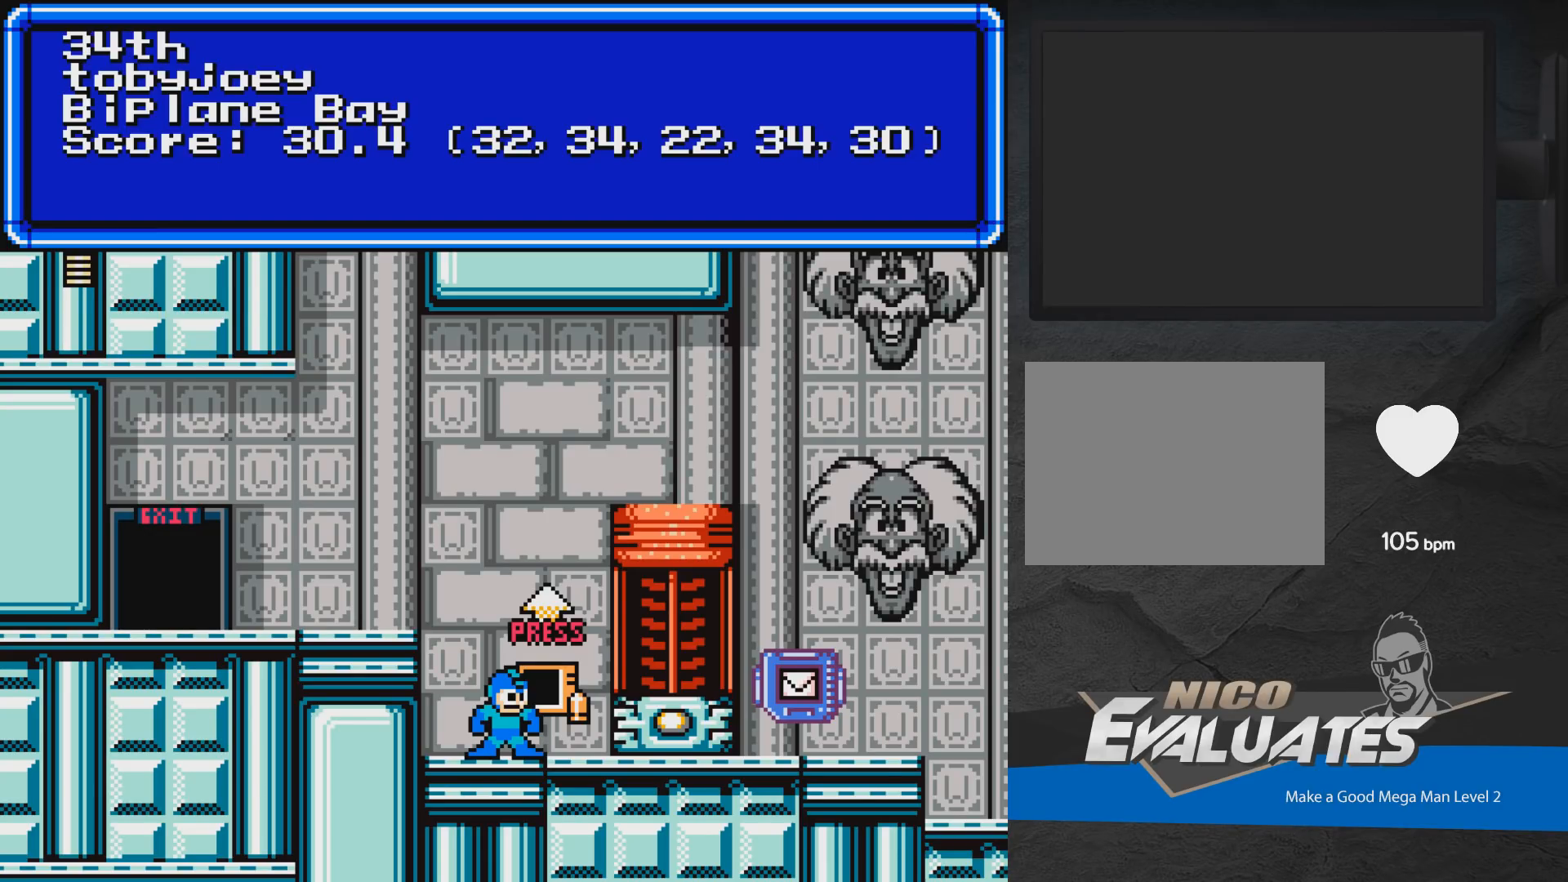
{"buttons": [], "events": []}
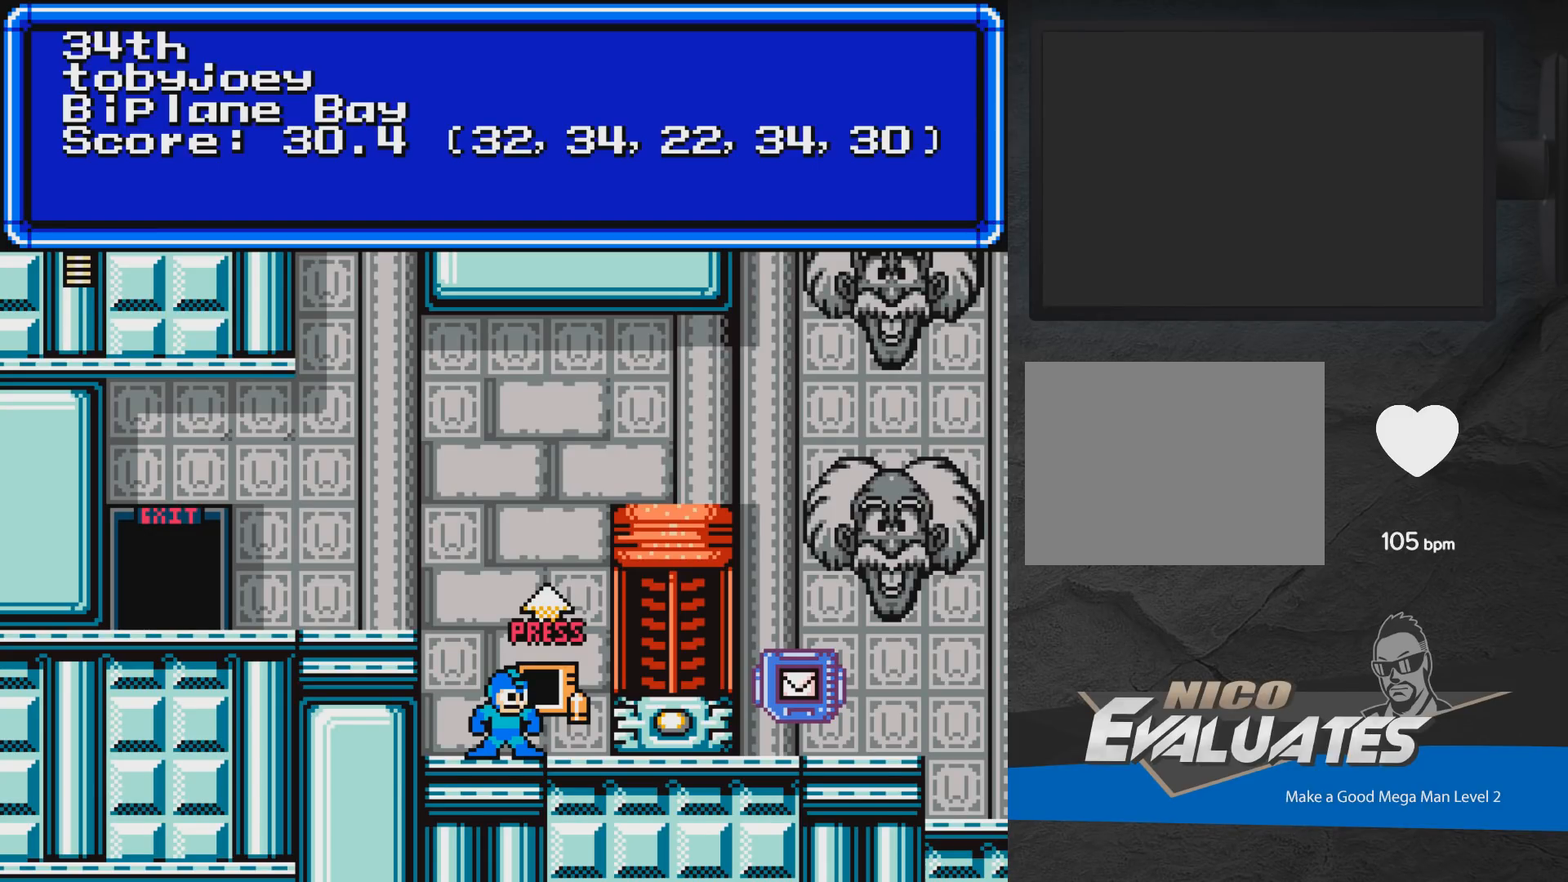
{"buttons": [], "events": []}
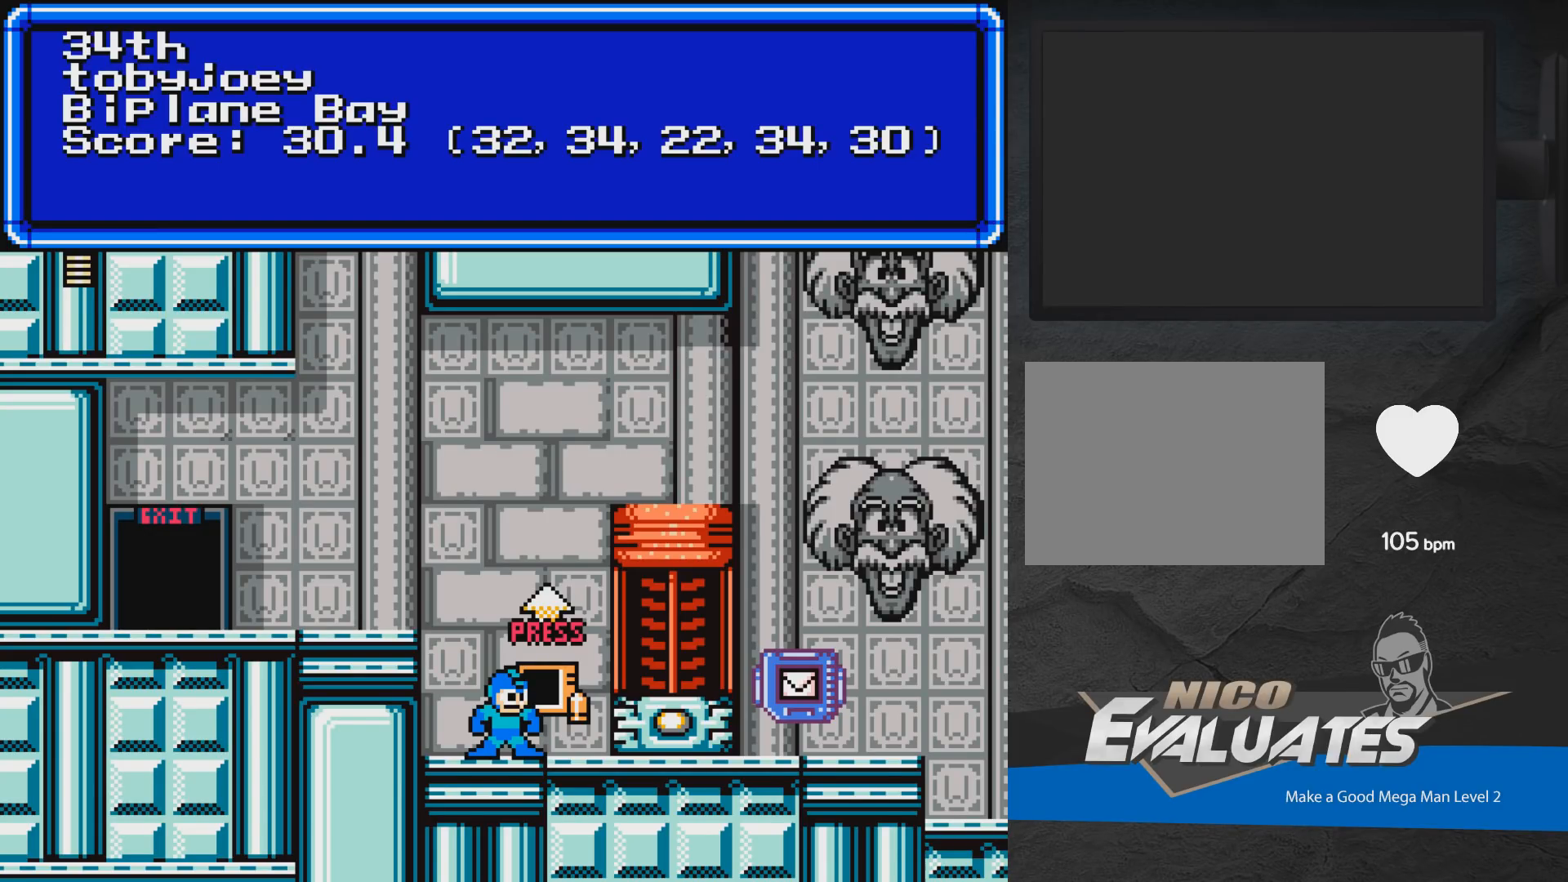
{"buttons": [], "events": []}
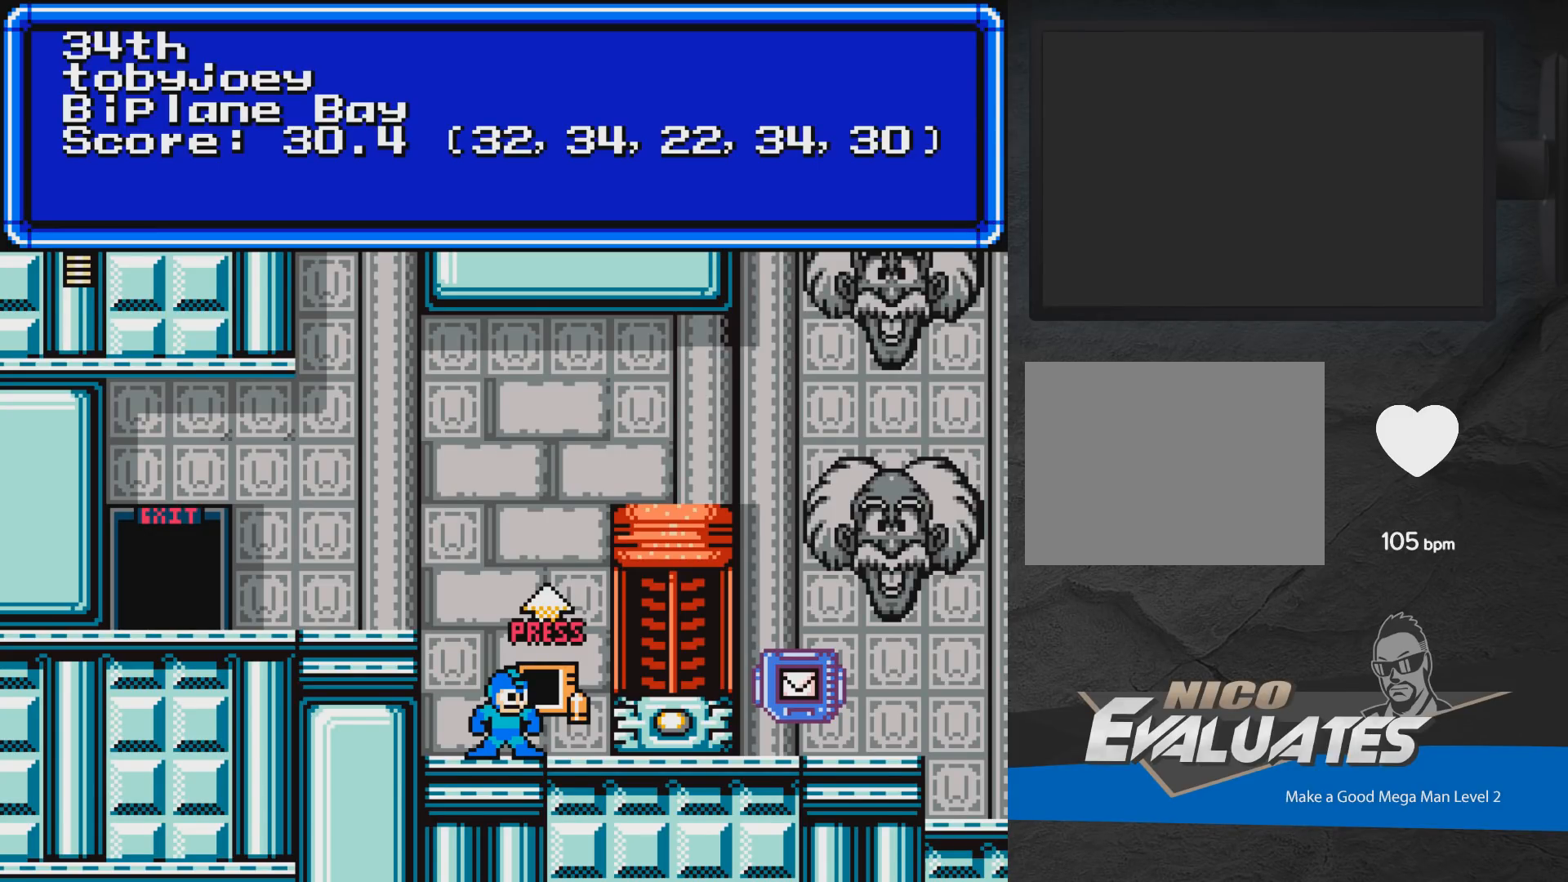
{"buttons": ["A"], "events": [[483, "A", "down"]]}
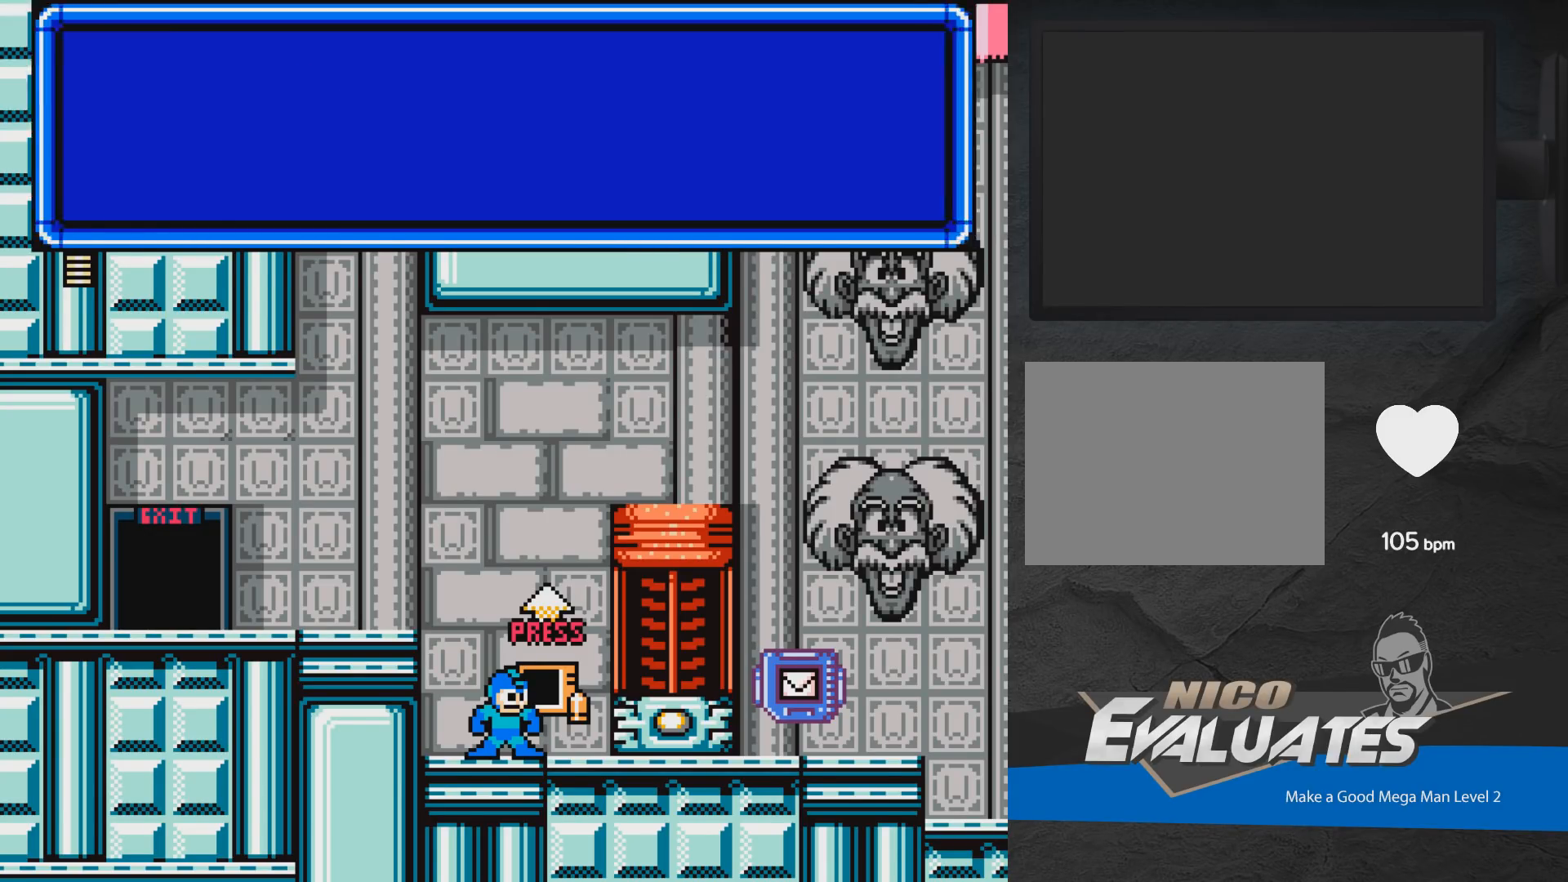
{"buttons": [], "events": [[100, "A", "up"]]}
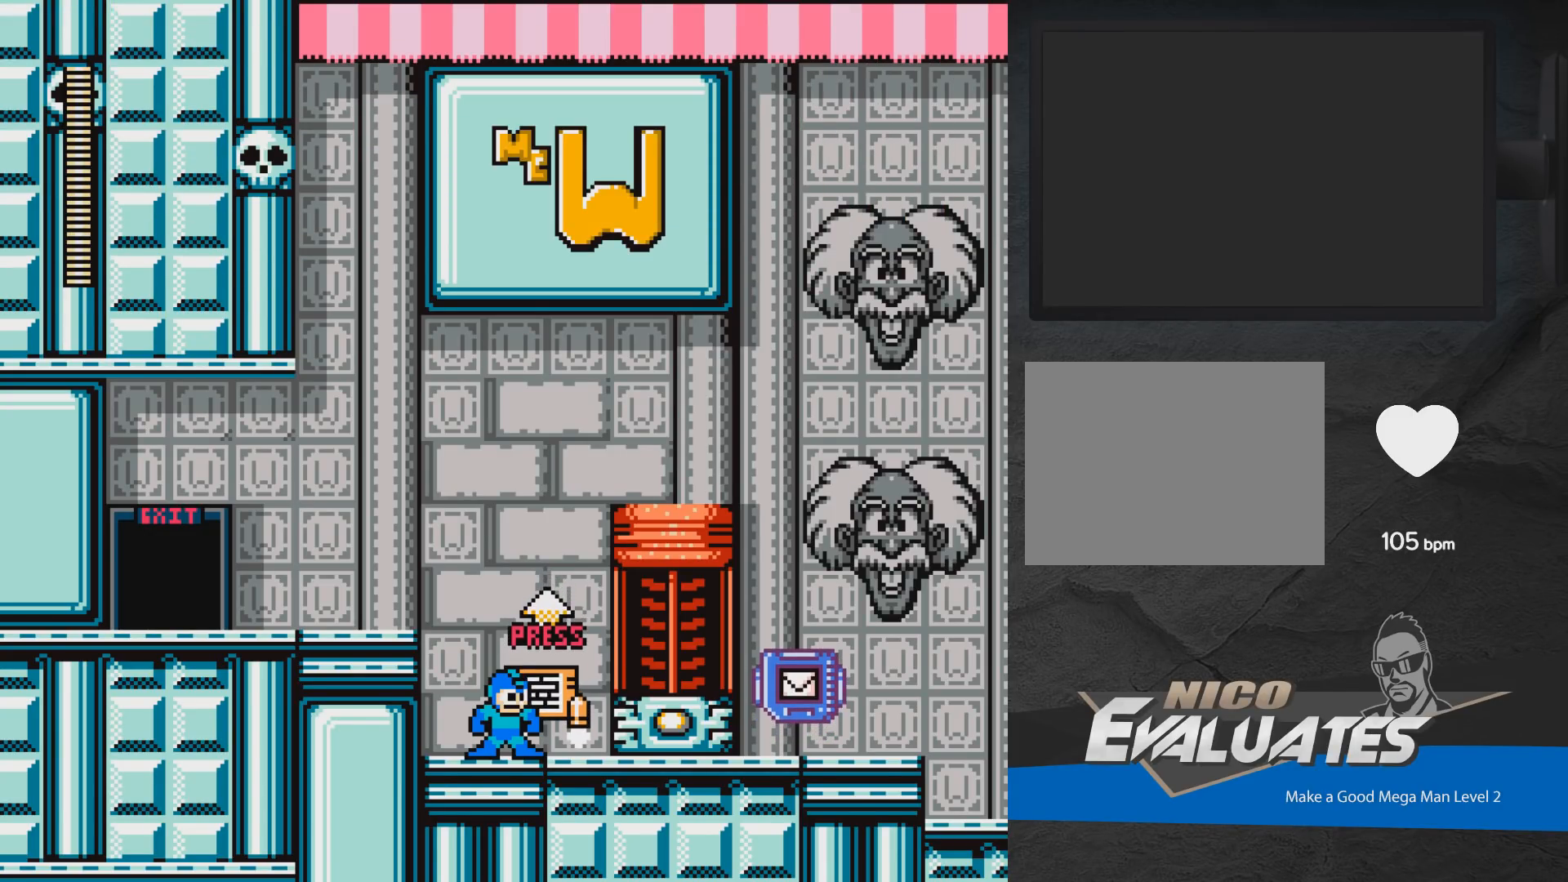
{"buttons": ["DPAD_RIGHT"], "events": [[467, "DPAD_RIGHT", "down"]]}
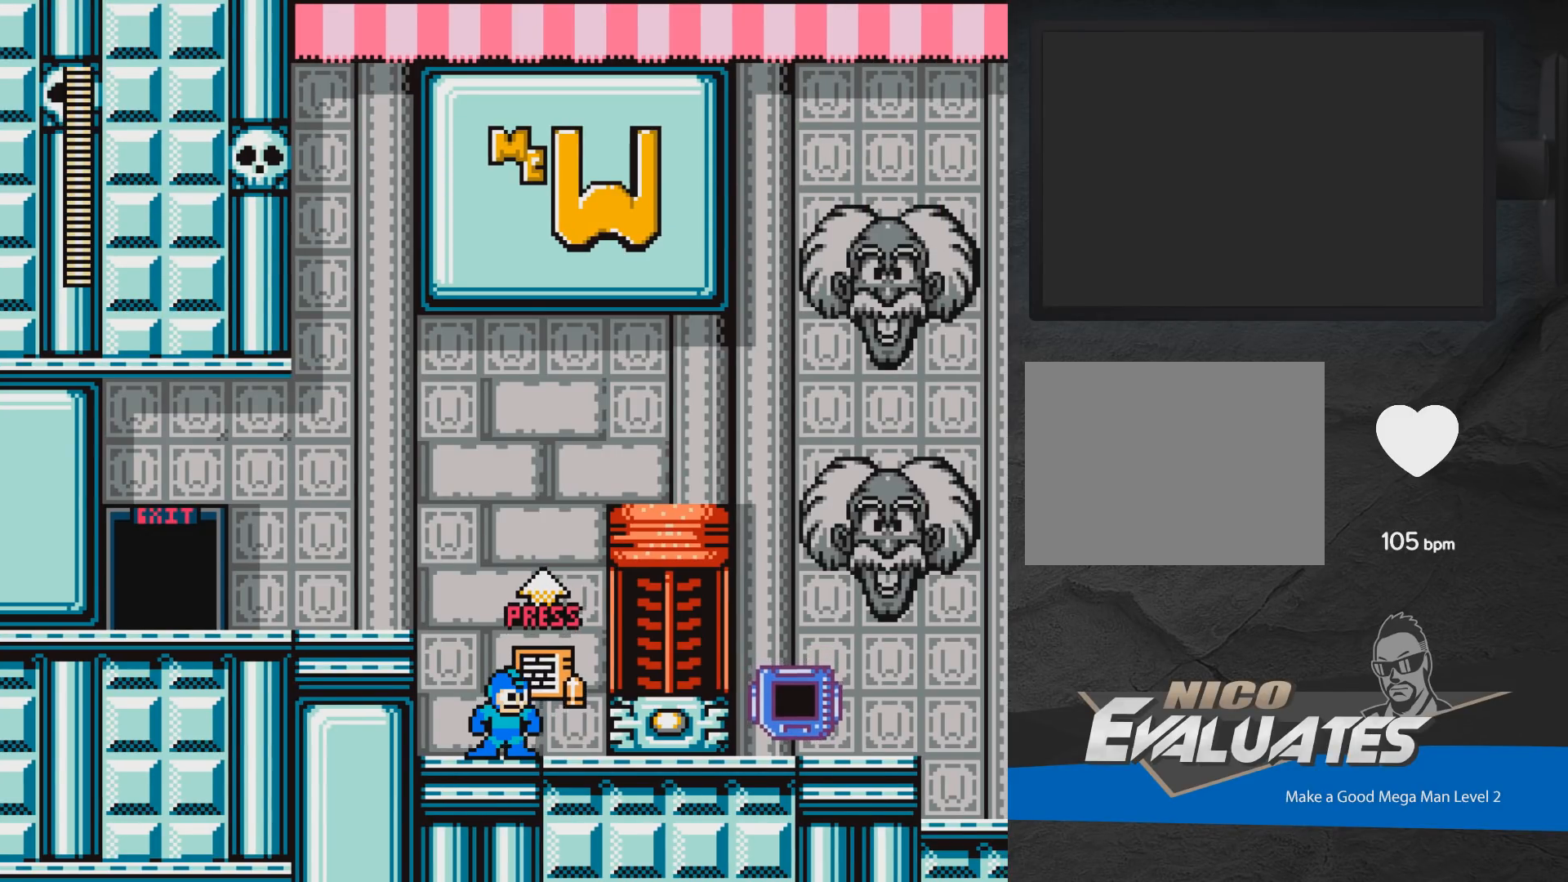
{"buttons": ["DPAD_RIGHT"], "events": [[300, "A", "down"], [300, "X", "down"], [383, "X", "up"], [400, "A", "up"]]}
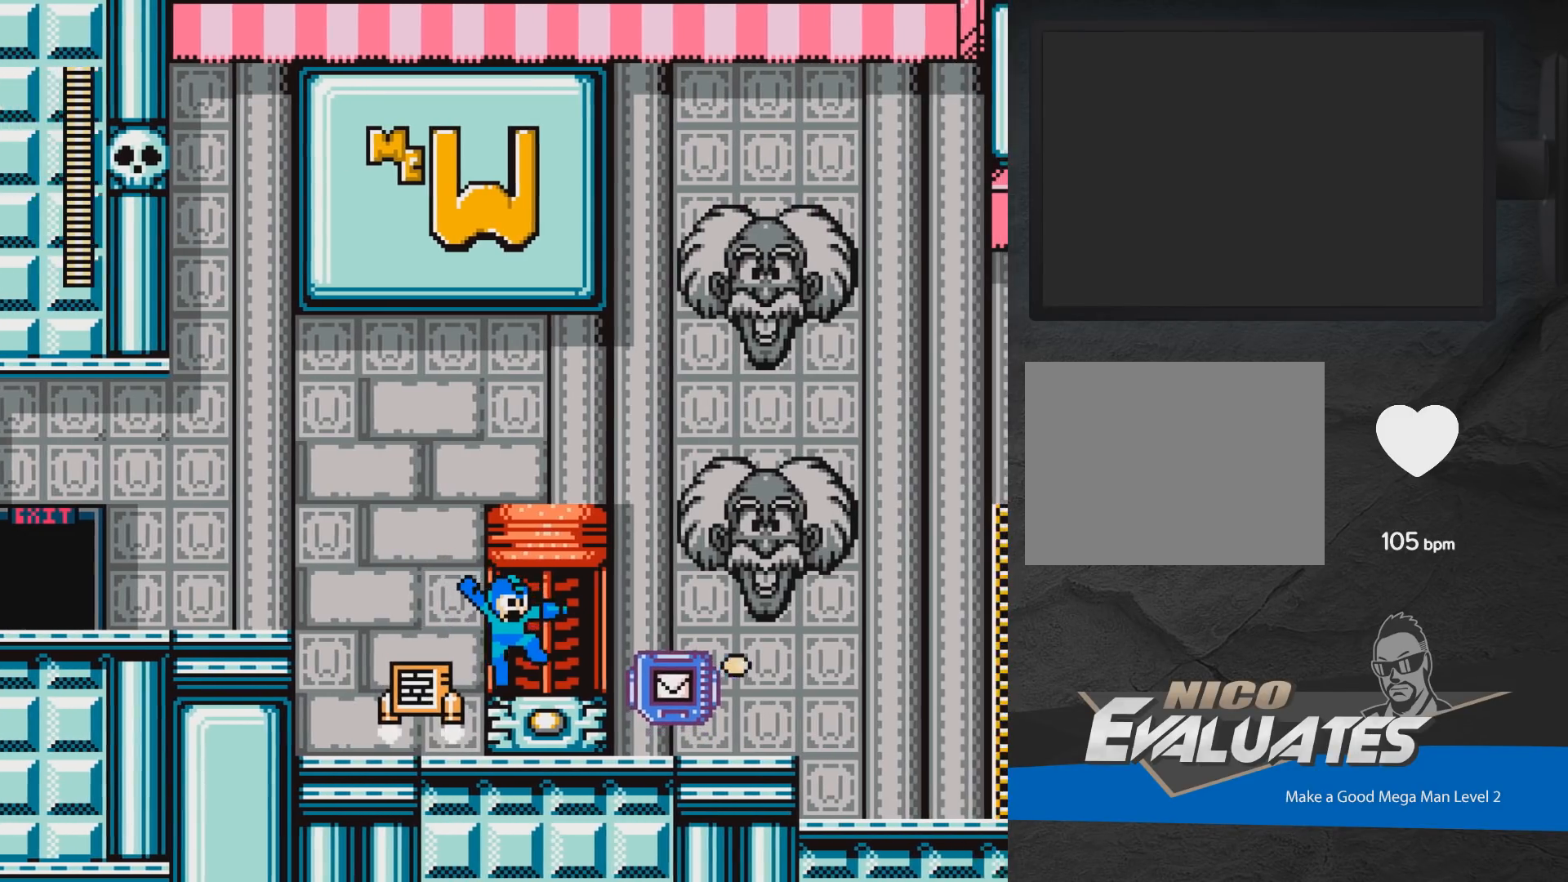
{"buttons": [], "events": [[150, "DPAD_RIGHT", "up"]]}
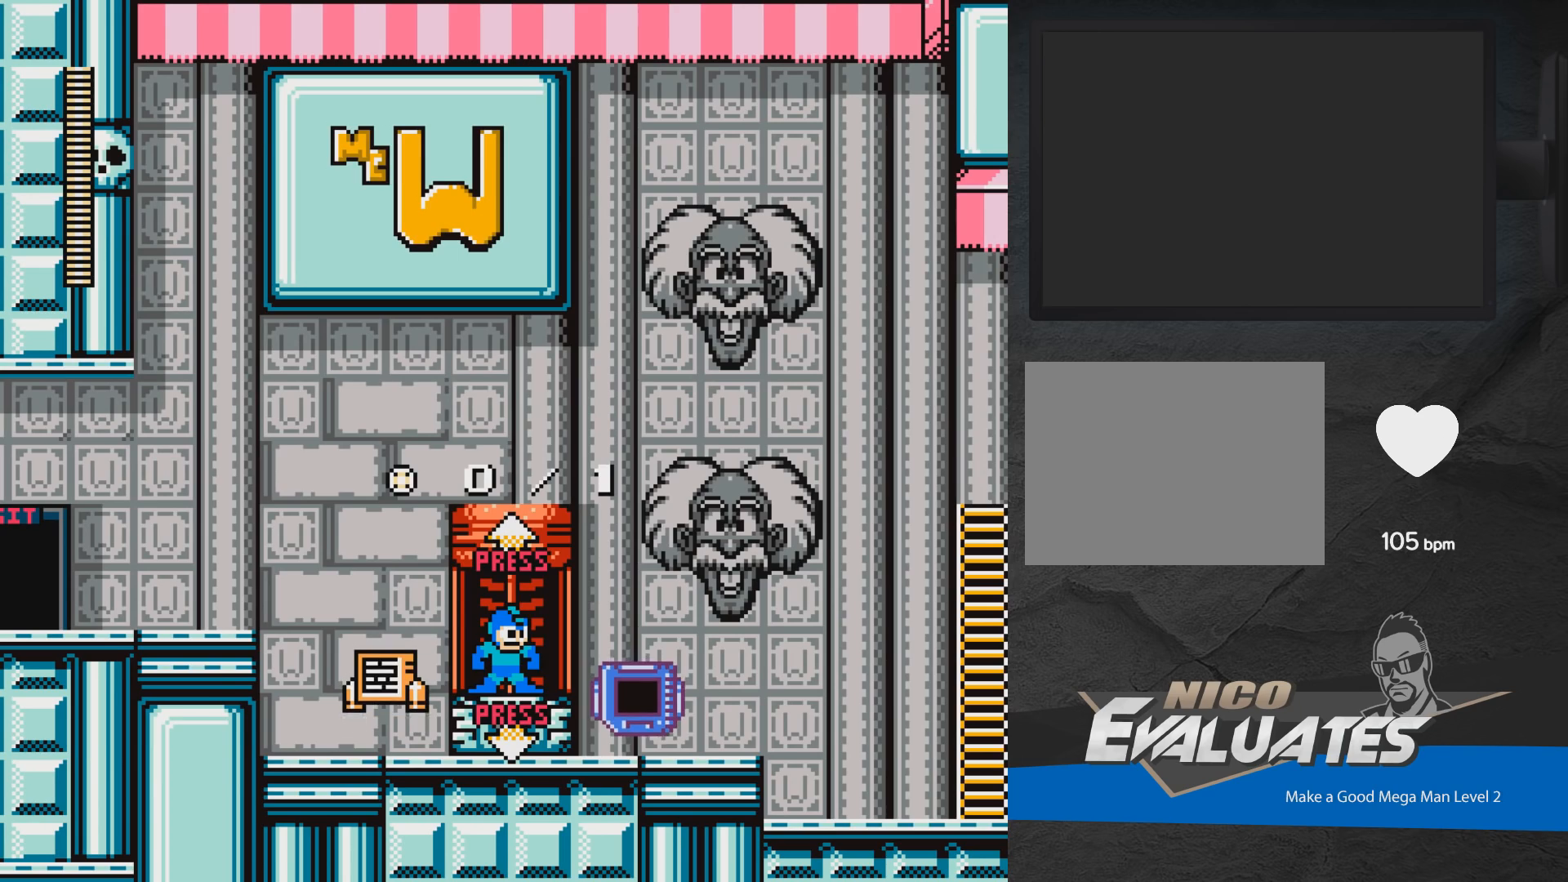
{"buttons": ["DPAD_LEFT"], "events": [[150, "DPAD_LEFT", "down"]]}